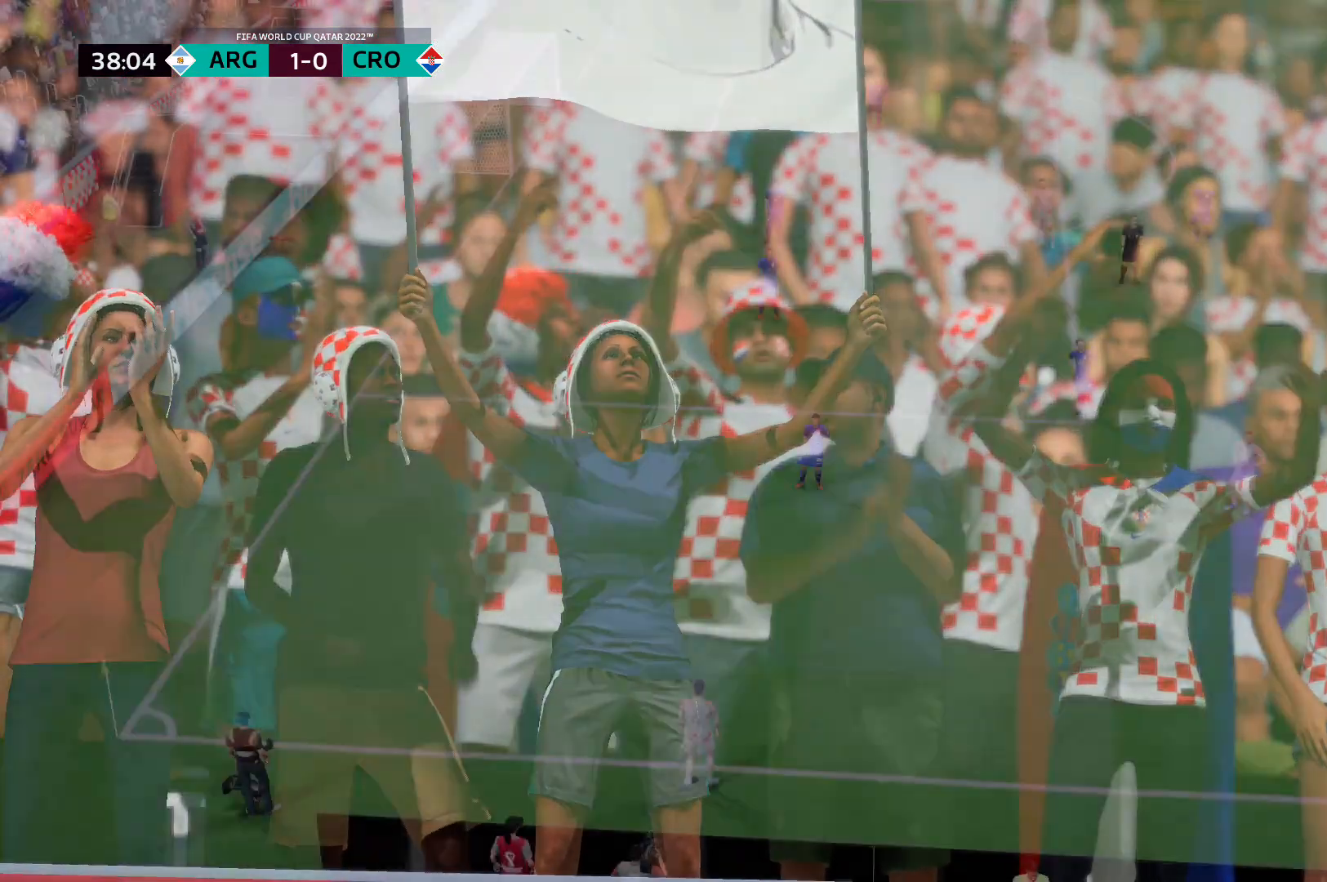
Gameplay with a controller (Xbox layout); each line is a JSON object with the inputs held at the frame after it. "events" lists button and stick changes between this image and that frame as [ms after this image, input, new state], when the widget could be followed in between. Not read: L3 R3.
{"buttons": [], "left_stick": "center", "right_stick": "center", "events": [[69, "A", "up"]]}
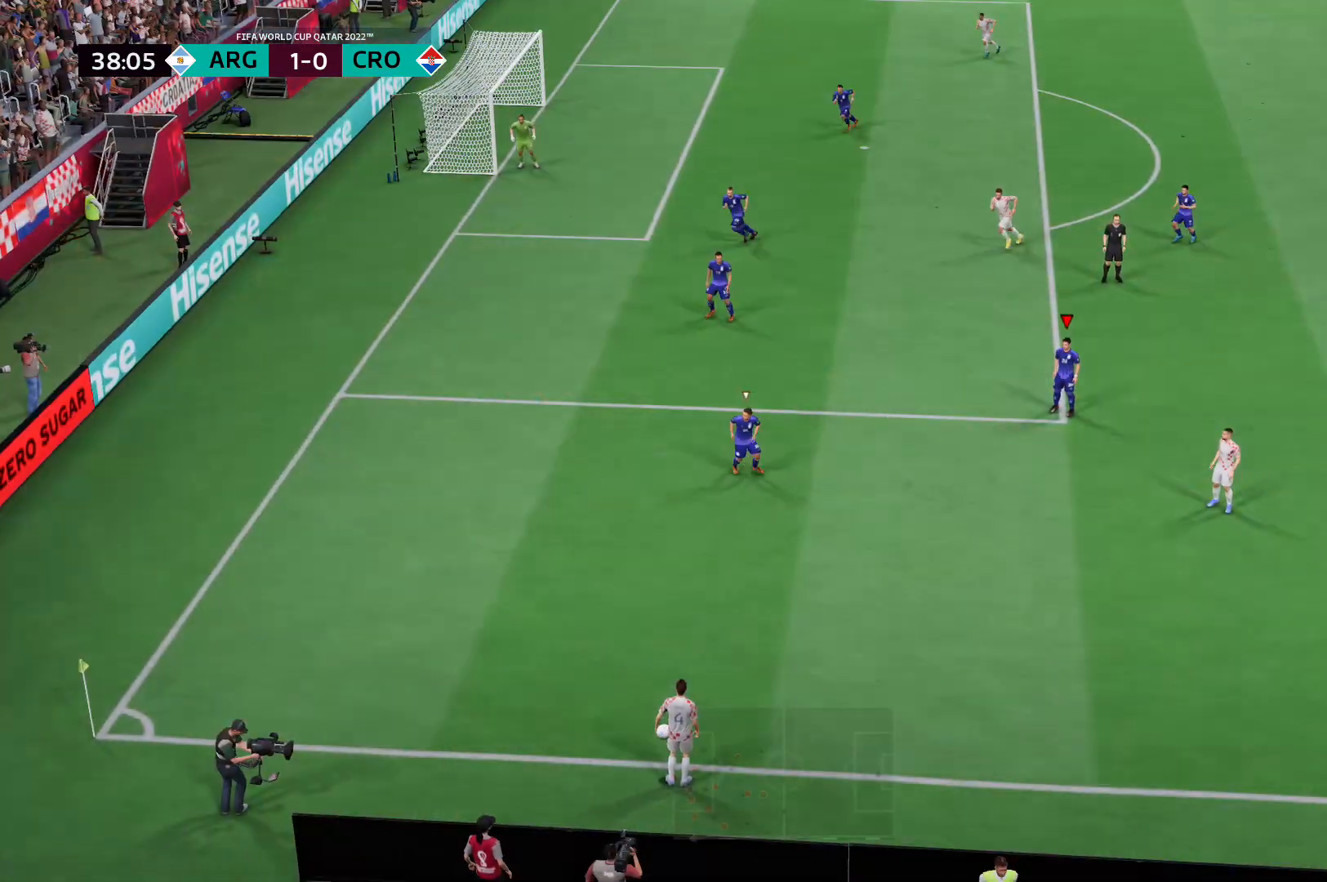
{"buttons": [], "left_stick": "down", "right_stick": "center", "events": [[103, "left_stick", "down"]]}
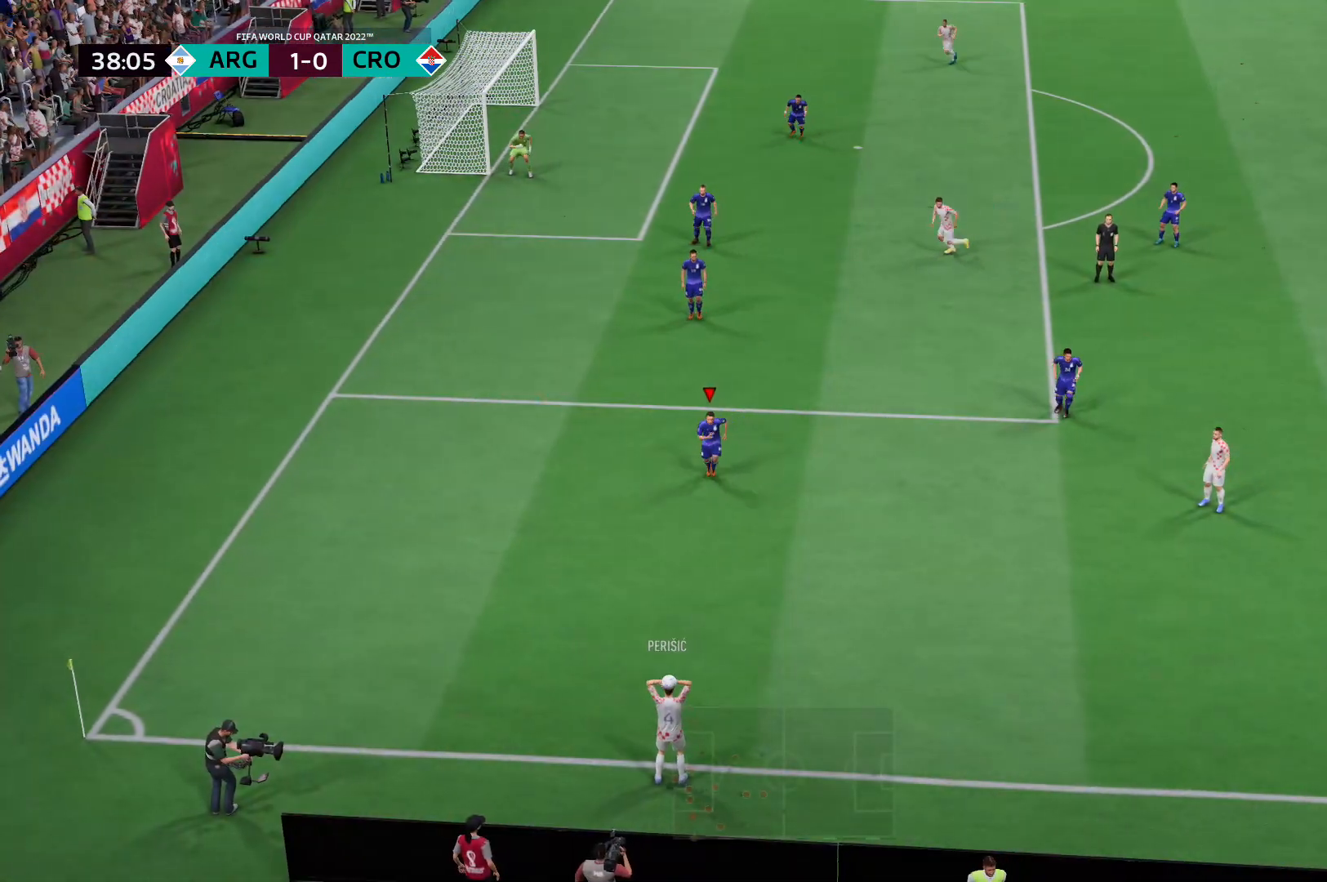
{"buttons": ["L2", "R2"], "left_stick": "down", "right_stick": "center", "events": [[207, "L2", "down"], [242, "R2", "down"]]}
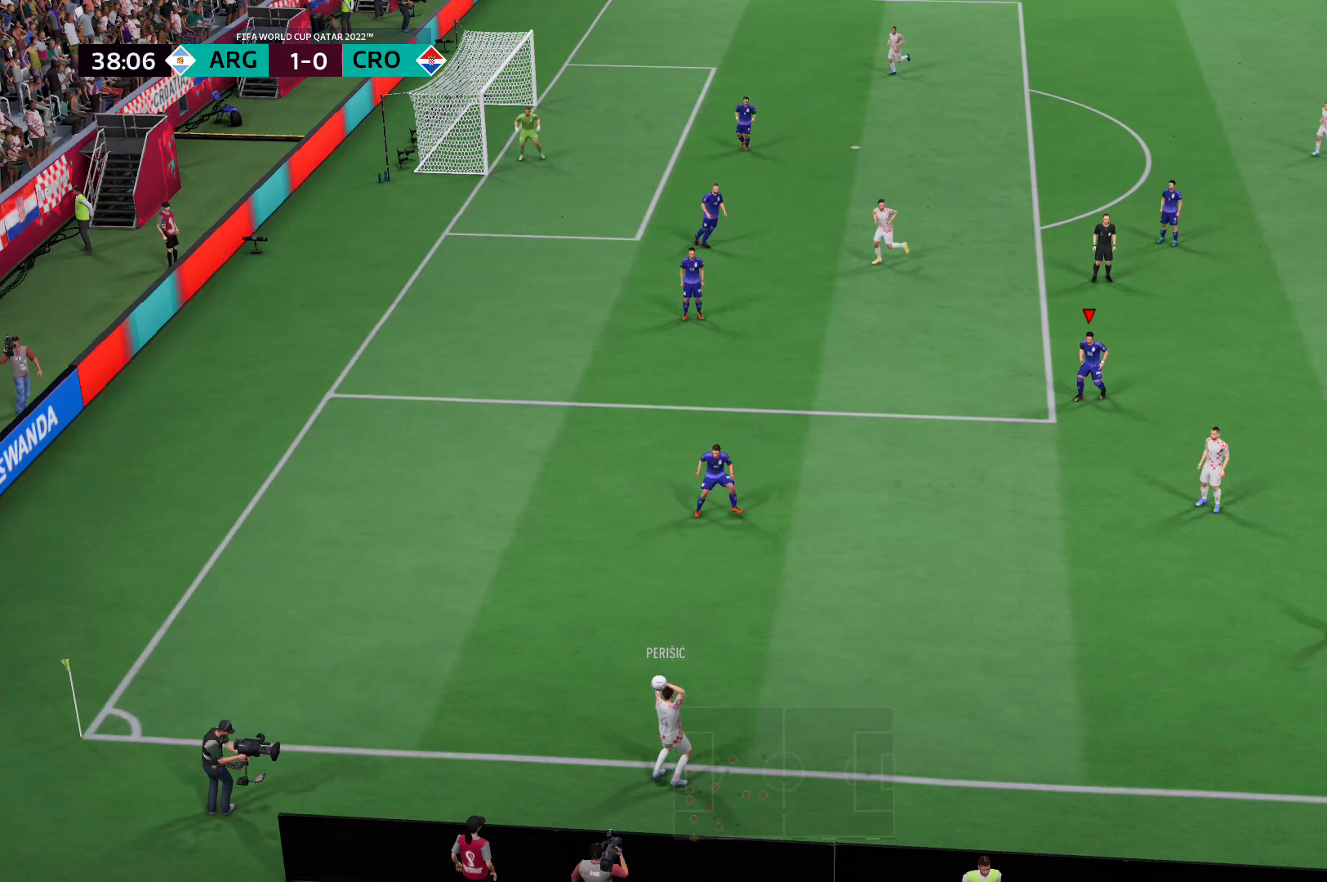
{"buttons": ["R2"], "left_stick": "down", "right_stick": "center"}
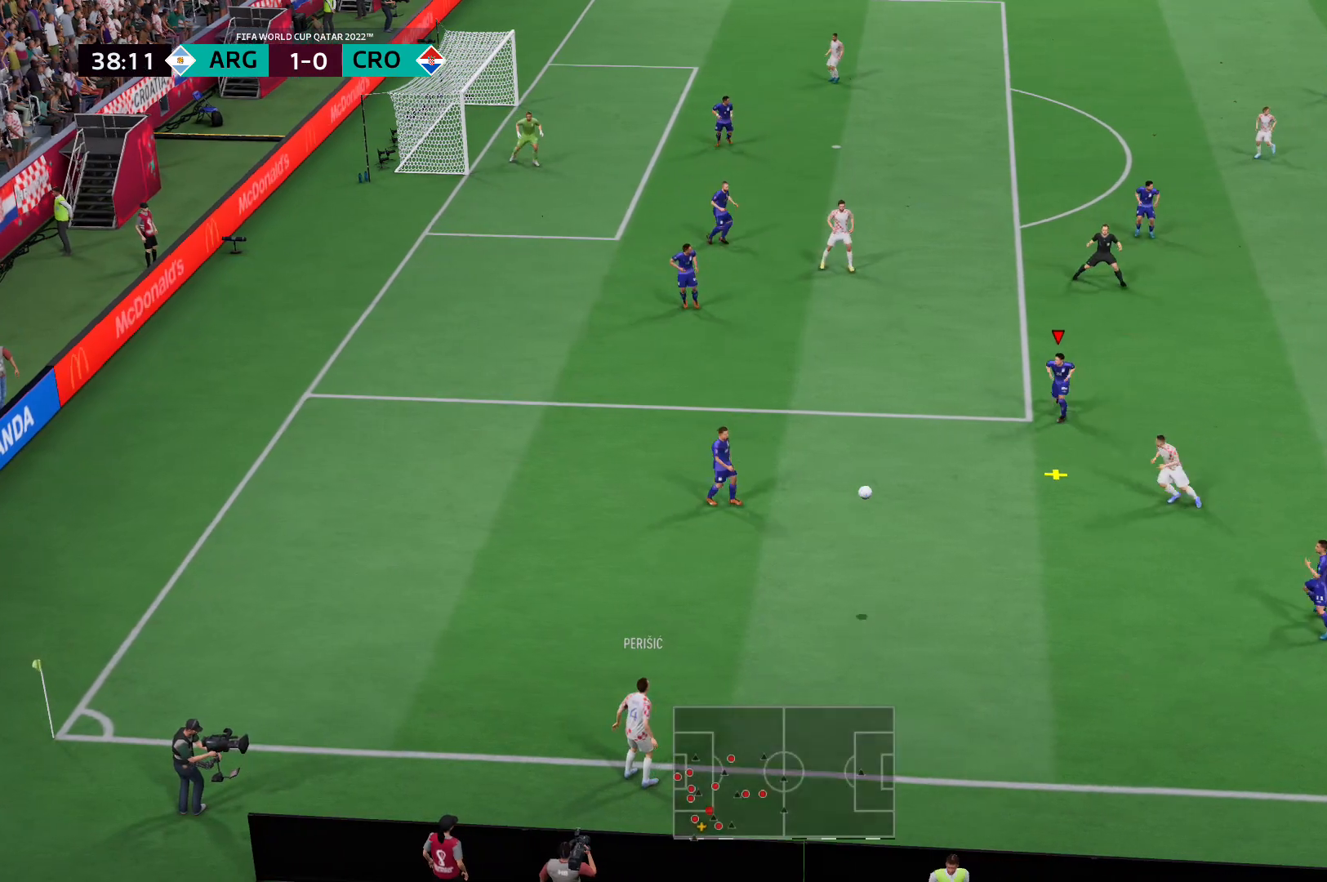
{"buttons": ["R2"], "left_stick": "down", "right_stick": "center", "events": [[69, "left_stick", "down-right"], [242, "left_stick", "down"], [345, "X", "down"], [449, "X", "up"]]}
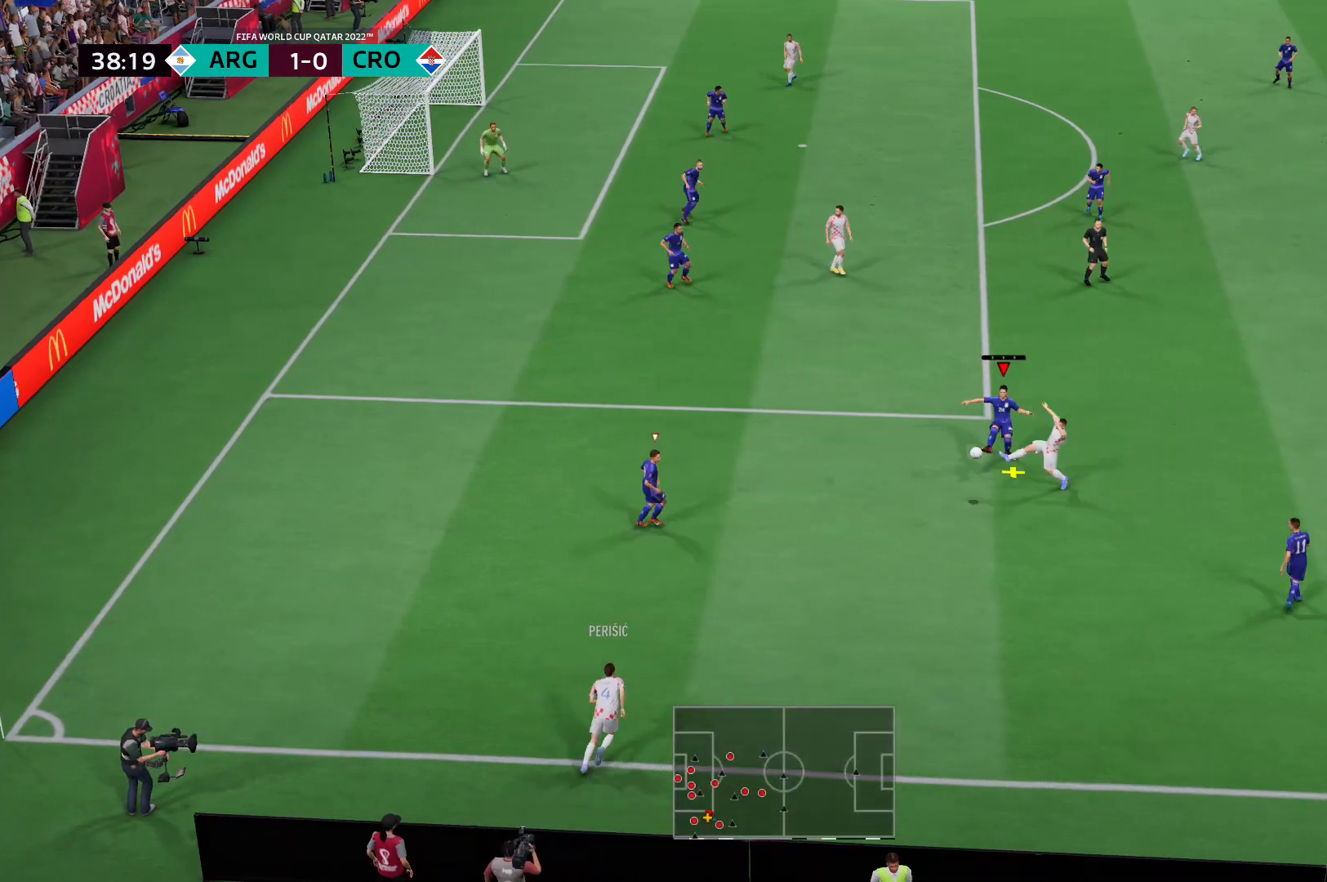
{"buttons": ["L2"], "left_stick": "down", "right_stick": "center", "events": [[34, "A", "down"], [34, "L2", "down"], [172, "A", "up"], [517, "R2", "up"]]}
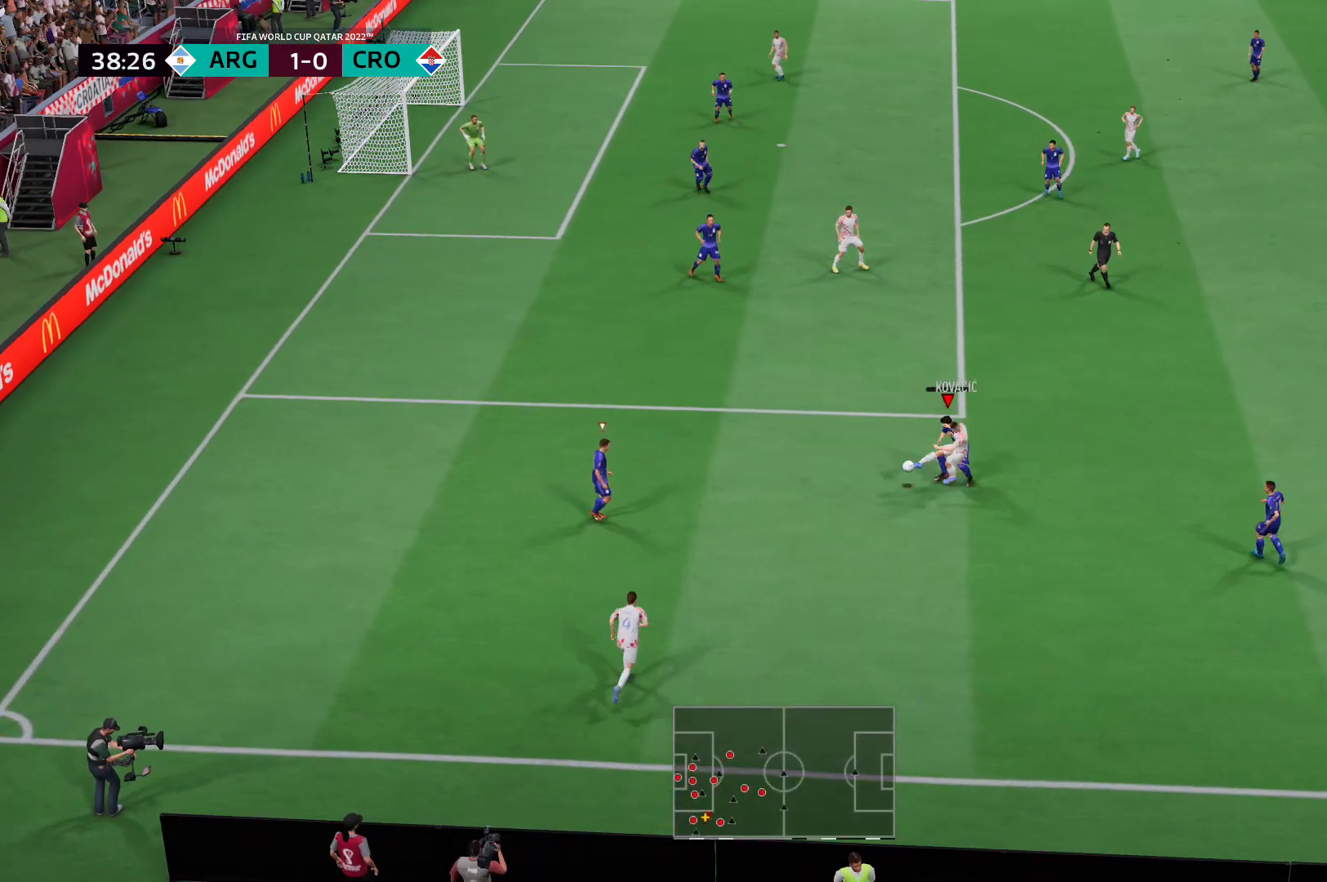
{"buttons": ["L2", "R2"], "left_stick": "down-left", "right_stick": "center", "events": [[69, "left_stick", "down-left"], [276, "R2", "down"]]}
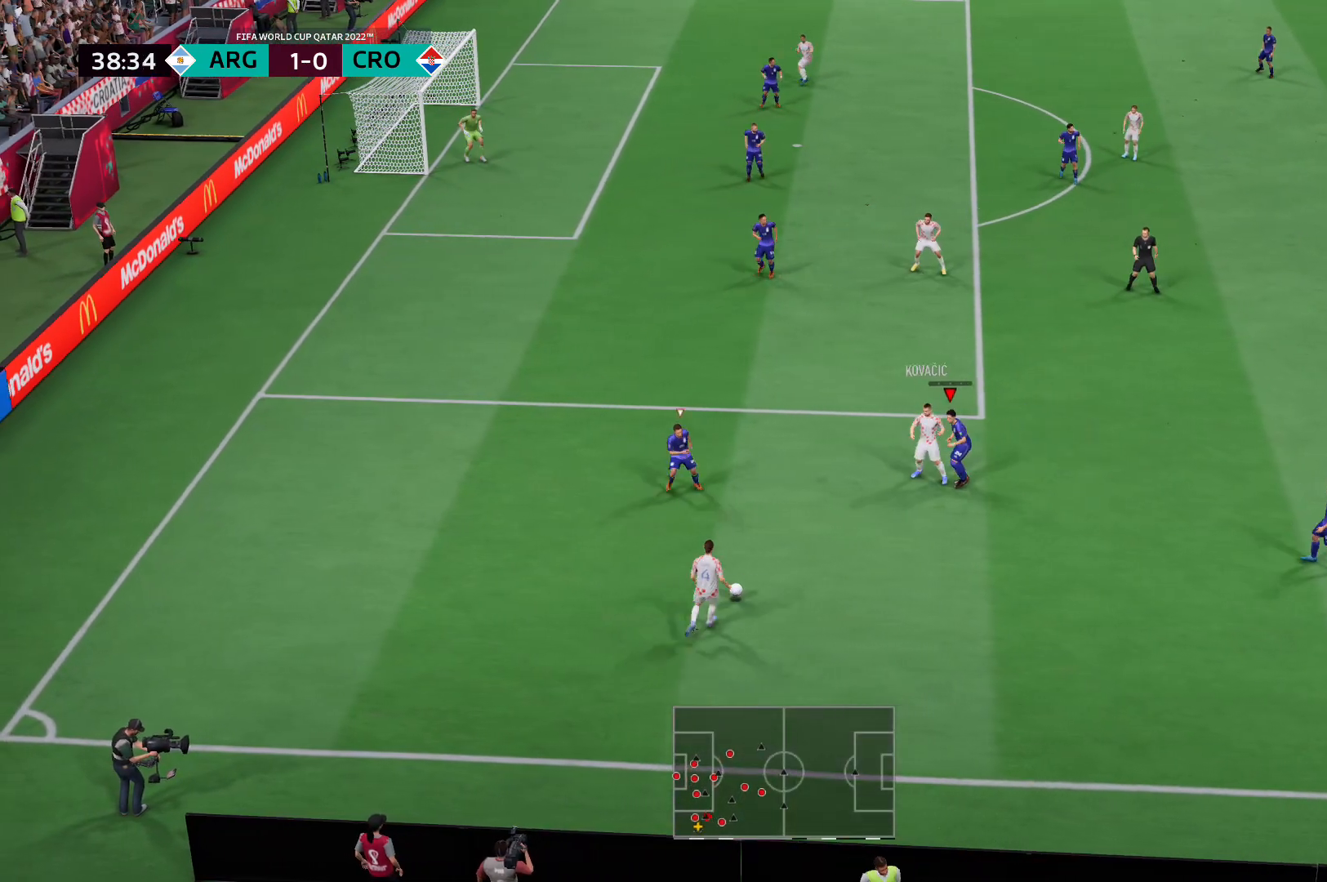
{"buttons": ["L2", "R2"], "left_stick": "down-left", "right_stick": "center", "events": [[69, "right_stick", "down-left"], [103, "left_stick", "down"], [172, "right_stick", "center"], [414, "left_stick", "down-left"]]}
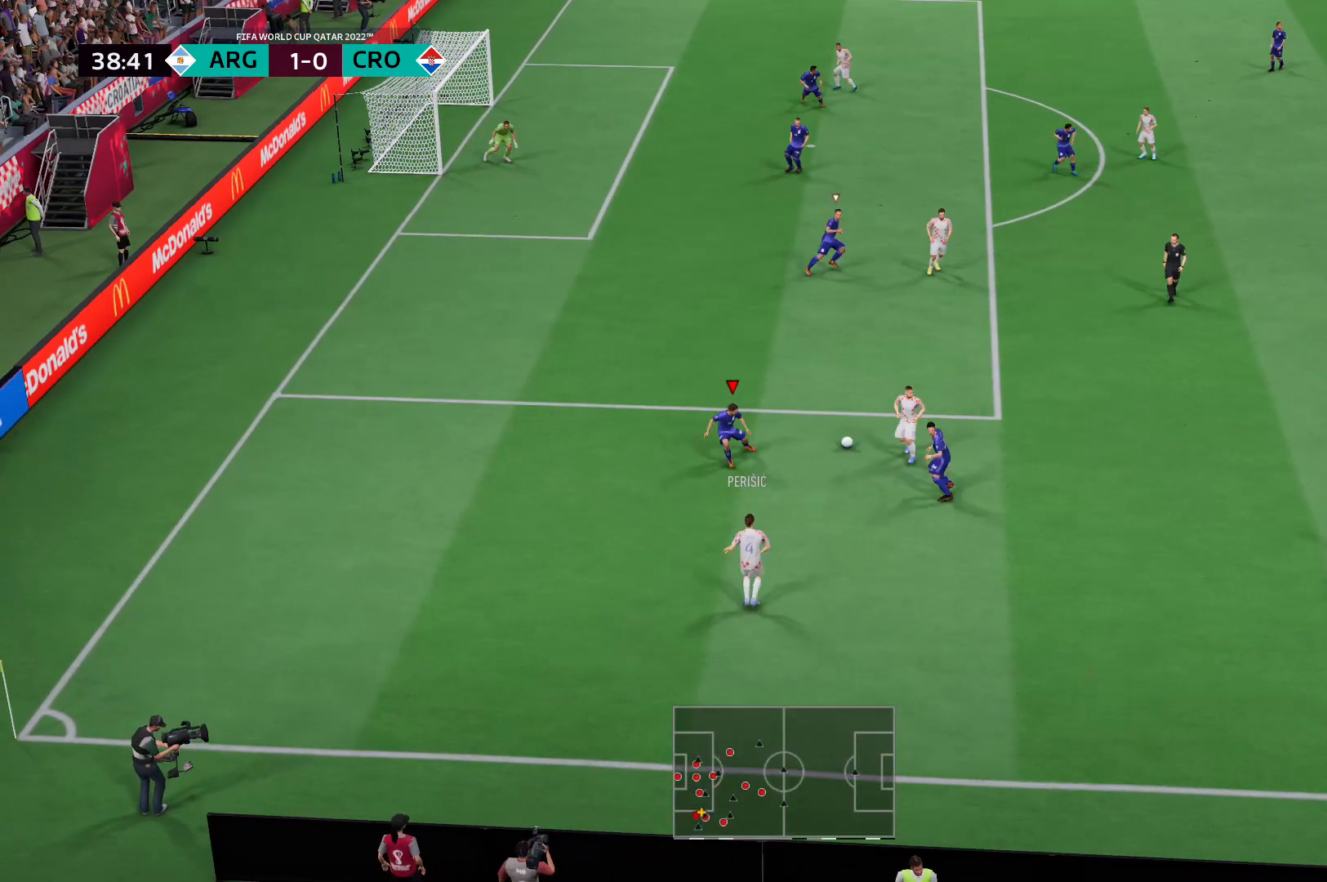
{"buttons": ["L2", "R2"], "left_stick": "down", "right_stick": "center", "events": [[173, "left_stick", "down-right"], [242, "L2", "up"], [414, "left_stick", "down"], [483, "L2", "down"]]}
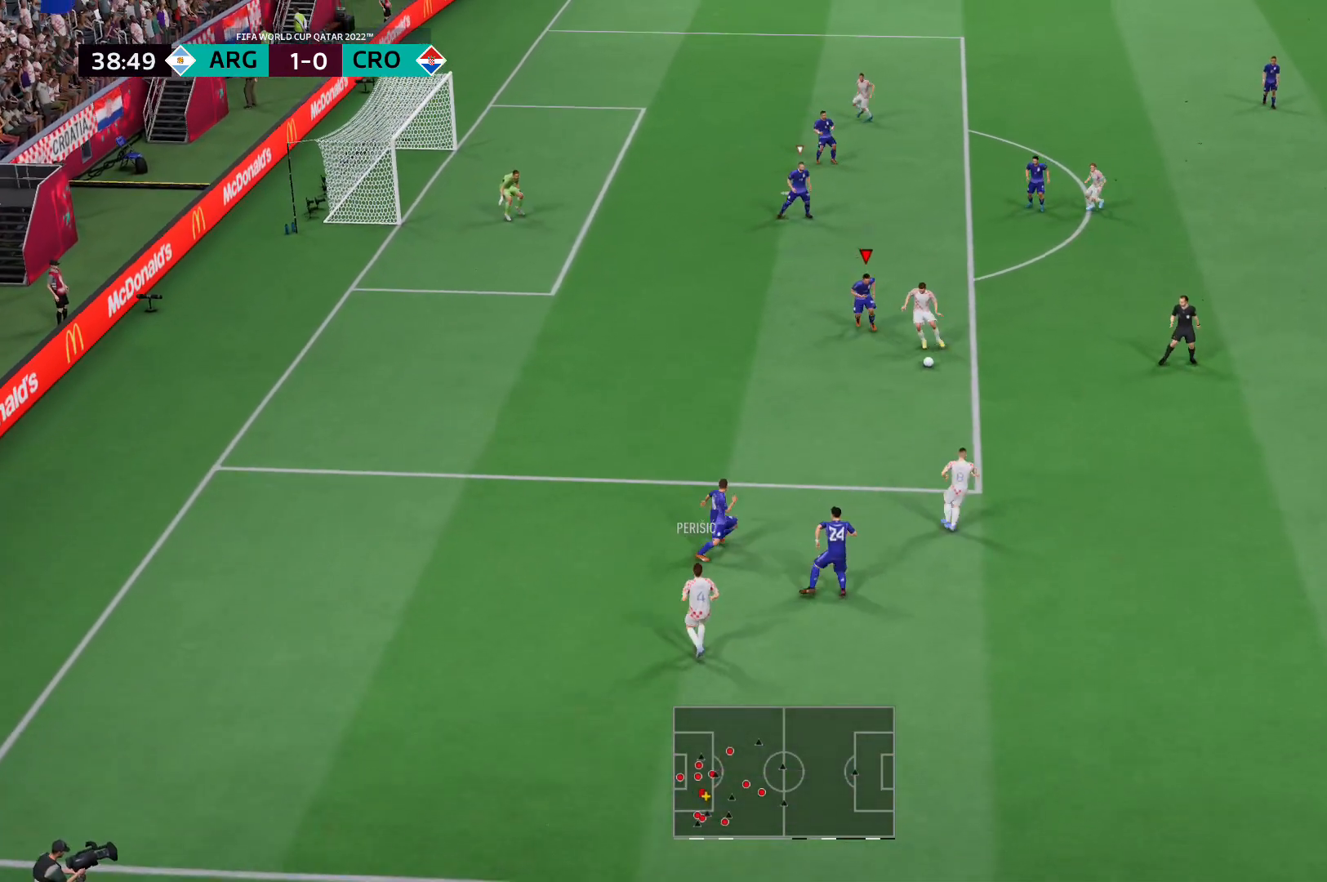
{"buttons": ["L2", "R2"], "left_stick": "down-right", "right_stick": "center", "events": [[448, "left_stick", "down-right"]]}
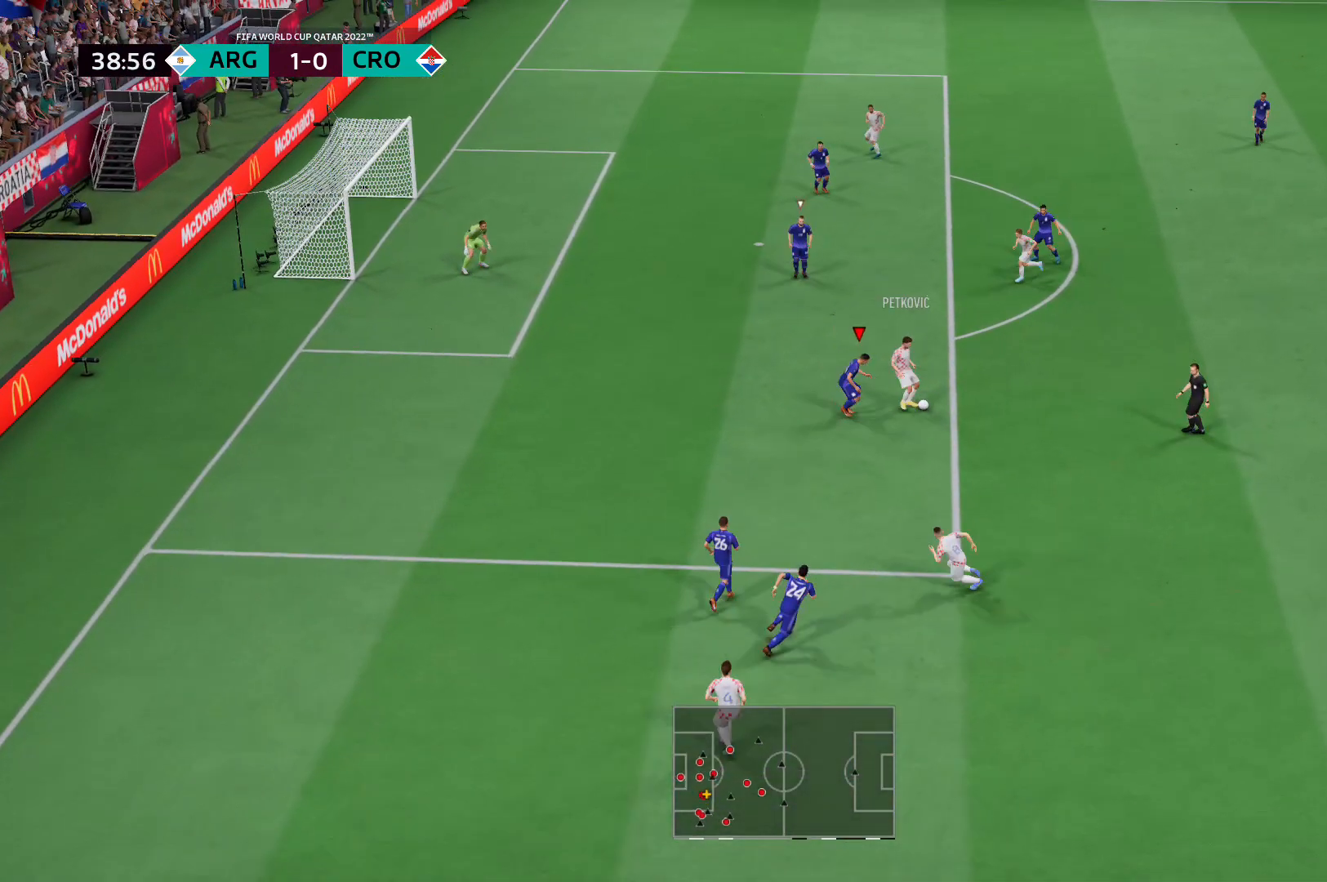
{"buttons": ["L2"], "left_stick": "up", "right_stick": "center", "events": [[104, "R2", "up"], [104, "left_stick", "up-right"], [380, "left_stick", "up"]]}
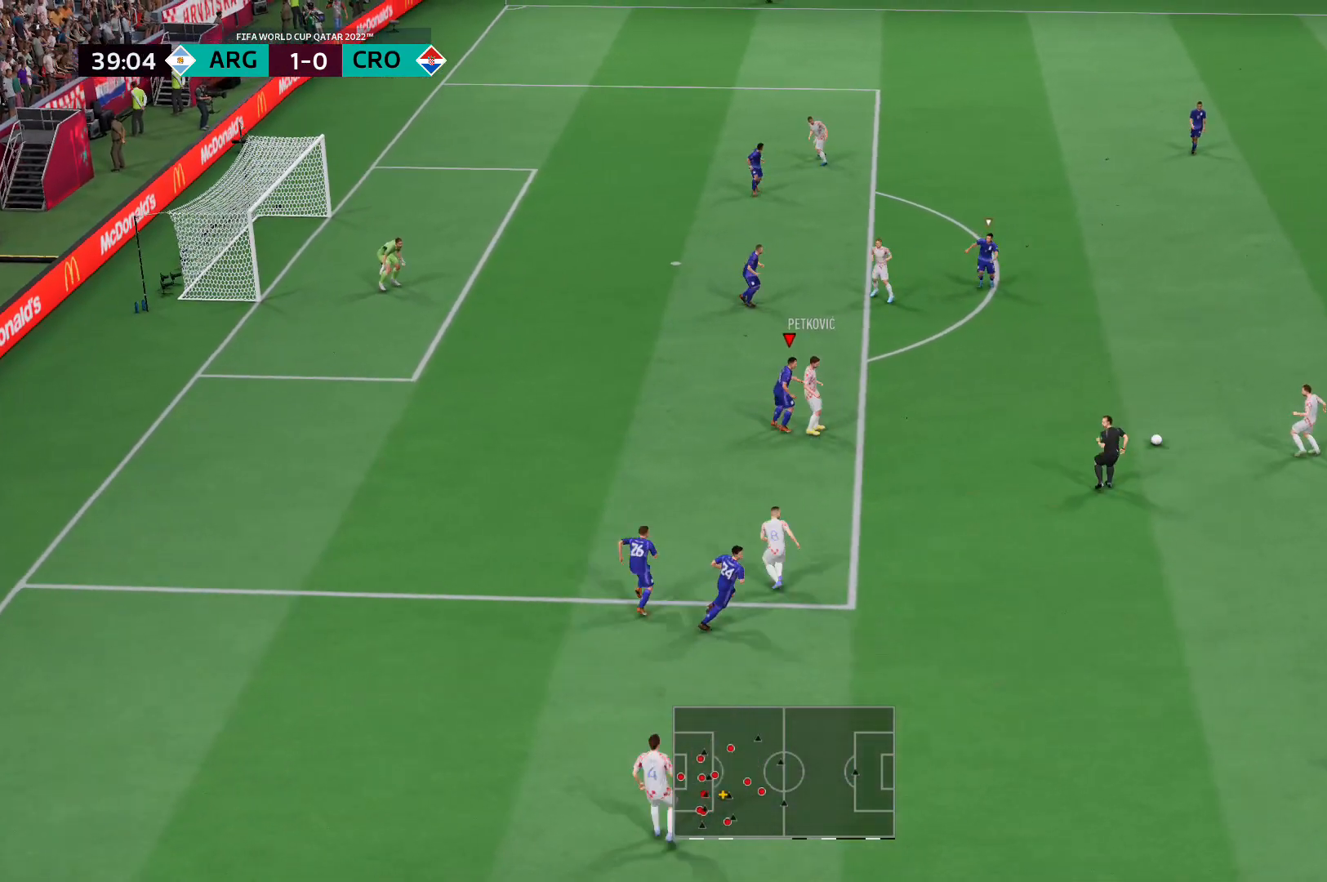
{"buttons": ["R2"], "left_stick": "right", "right_stick": "center", "events": [[34, "left_stick", "right"], [69, "L2", "up"], [276, "R2", "down"]]}
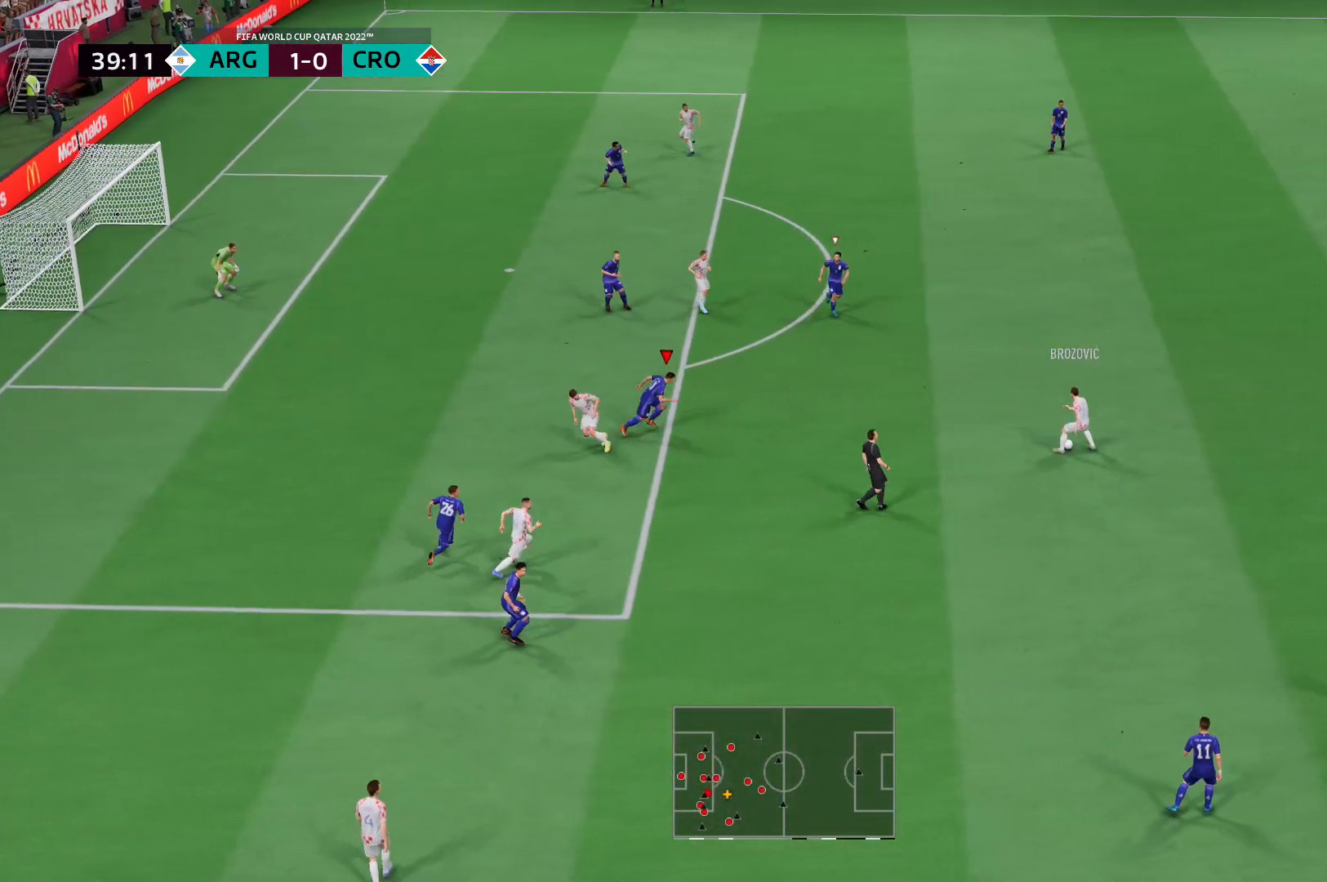
{"buttons": ["L2"], "left_stick": "up-right", "right_stick": "center", "events": [[449, "L2", "down"], [483, "R2", "up"], [483, "left_stick", "up-right"]]}
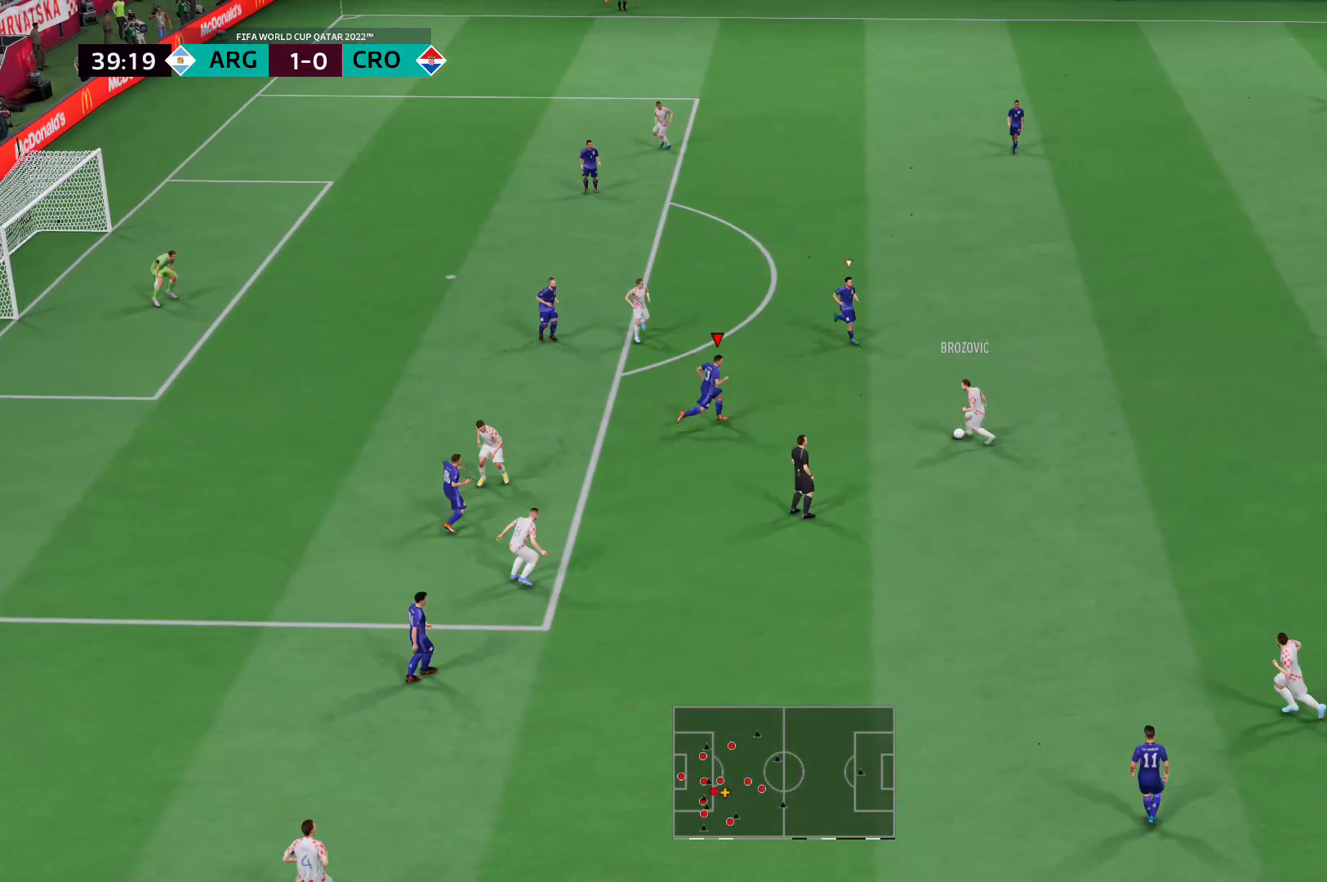
{"buttons": ["L2"], "left_stick": "down", "right_stick": "center", "events": [[379, "left_stick", "down-right"], [448, "left_stick", "down"]]}
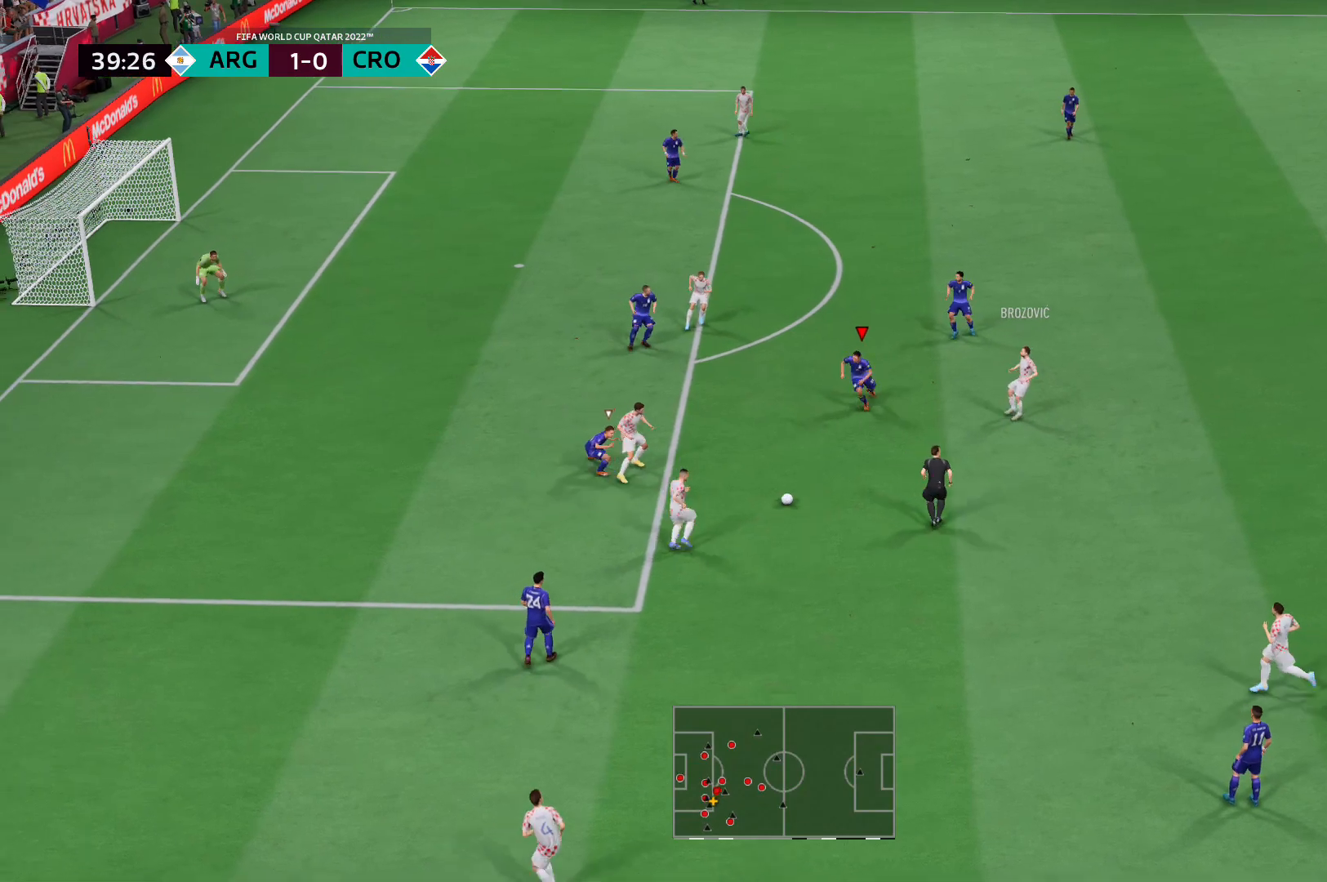
{"buttons": ["L2", "R2"], "left_stick": "down", "right_stick": "center", "events": [[104, "left_stick", "down-left"], [276, "left_stick", "down"], [276, "right_stick", "down-left"], [345, "R2", "down"], [345, "right_stick", "center"]]}
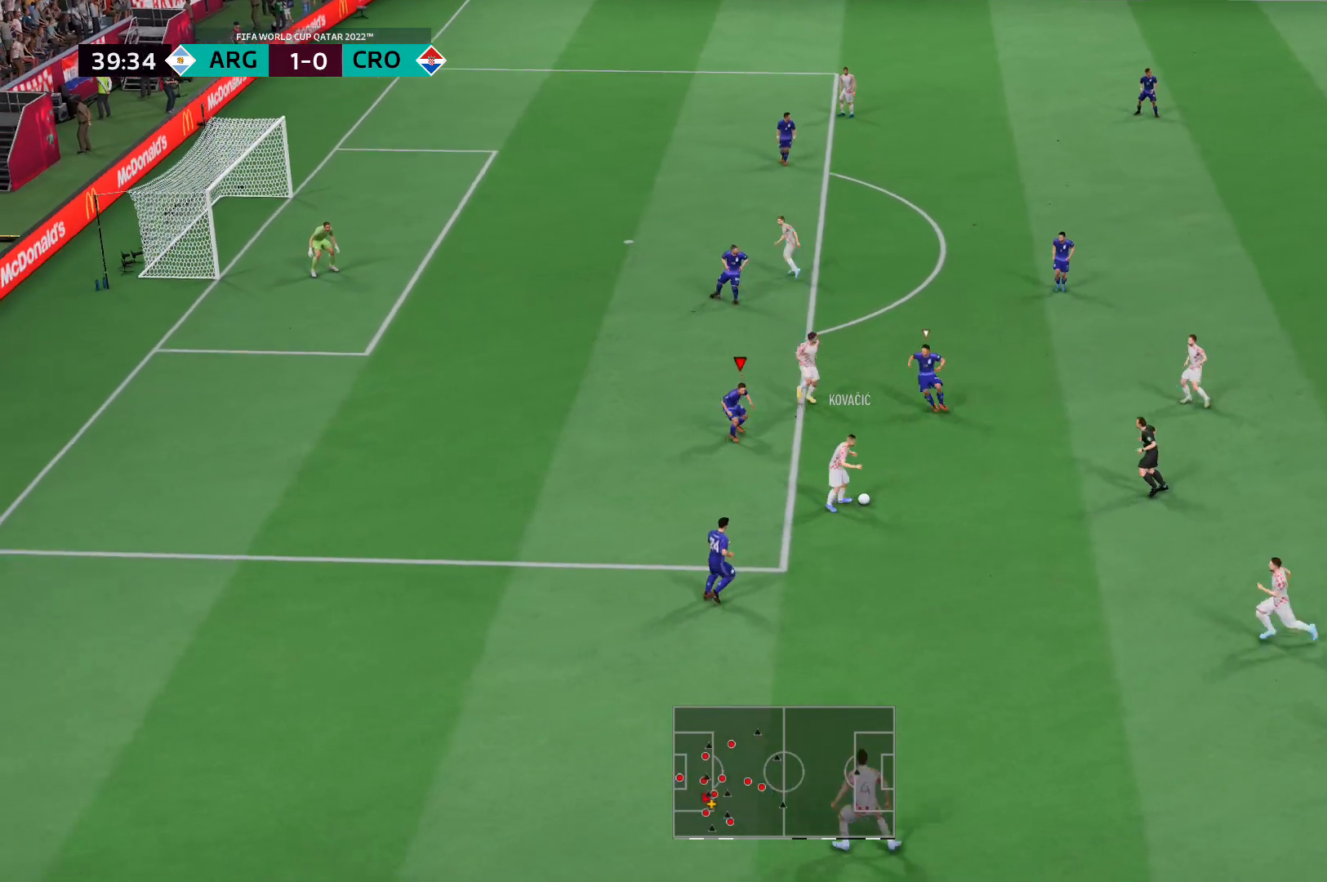
{"buttons": ["L2", "R2"], "left_stick": "right", "right_stick": "center", "events": [[276, "left_stick", "down-right"], [448, "left_stick", "right"]]}
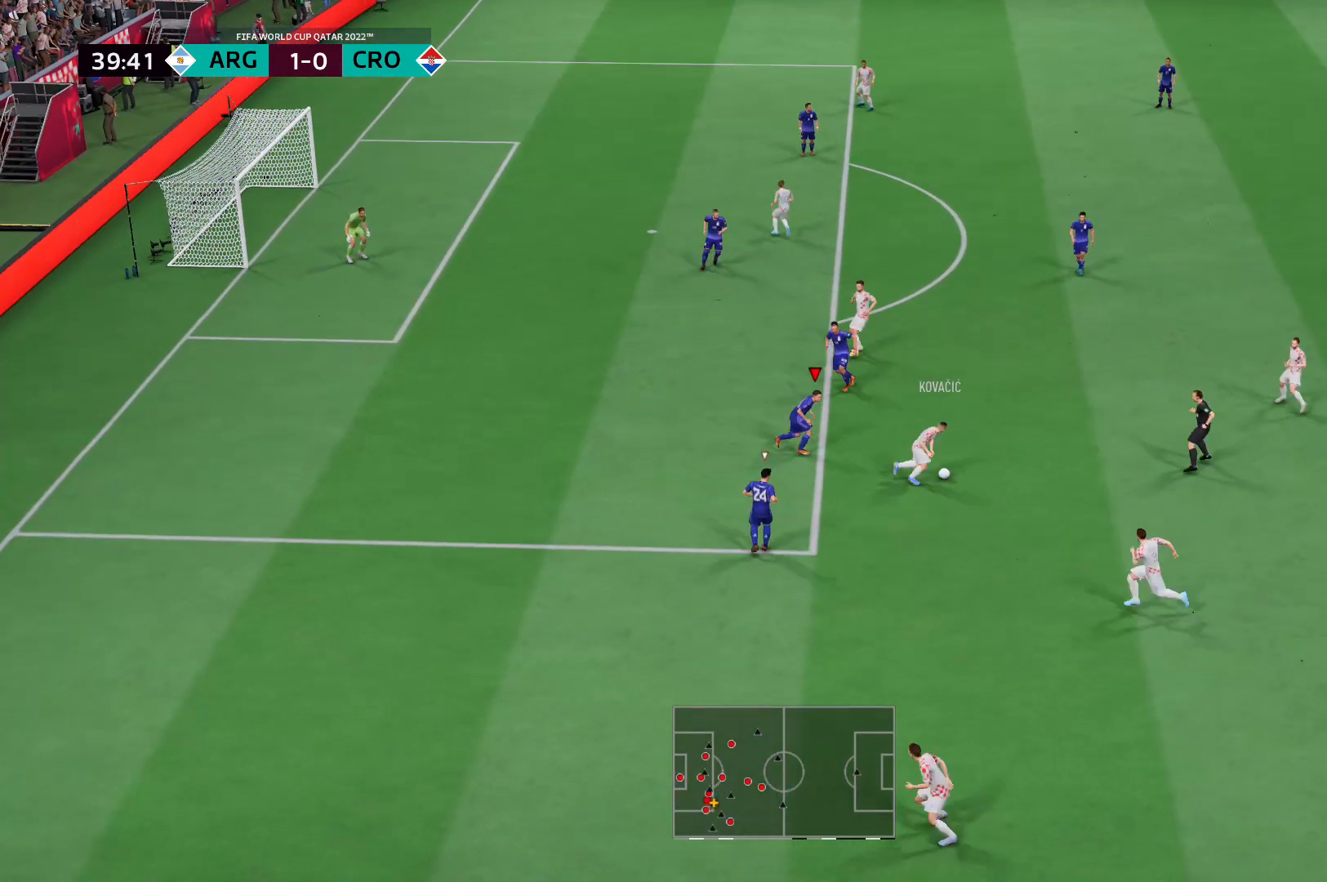
{"buttons": ["R2"], "left_stick": "up-right", "right_stick": "center", "events": [[276, "left_stick", "up-right"], [449, "L2", "up"]]}
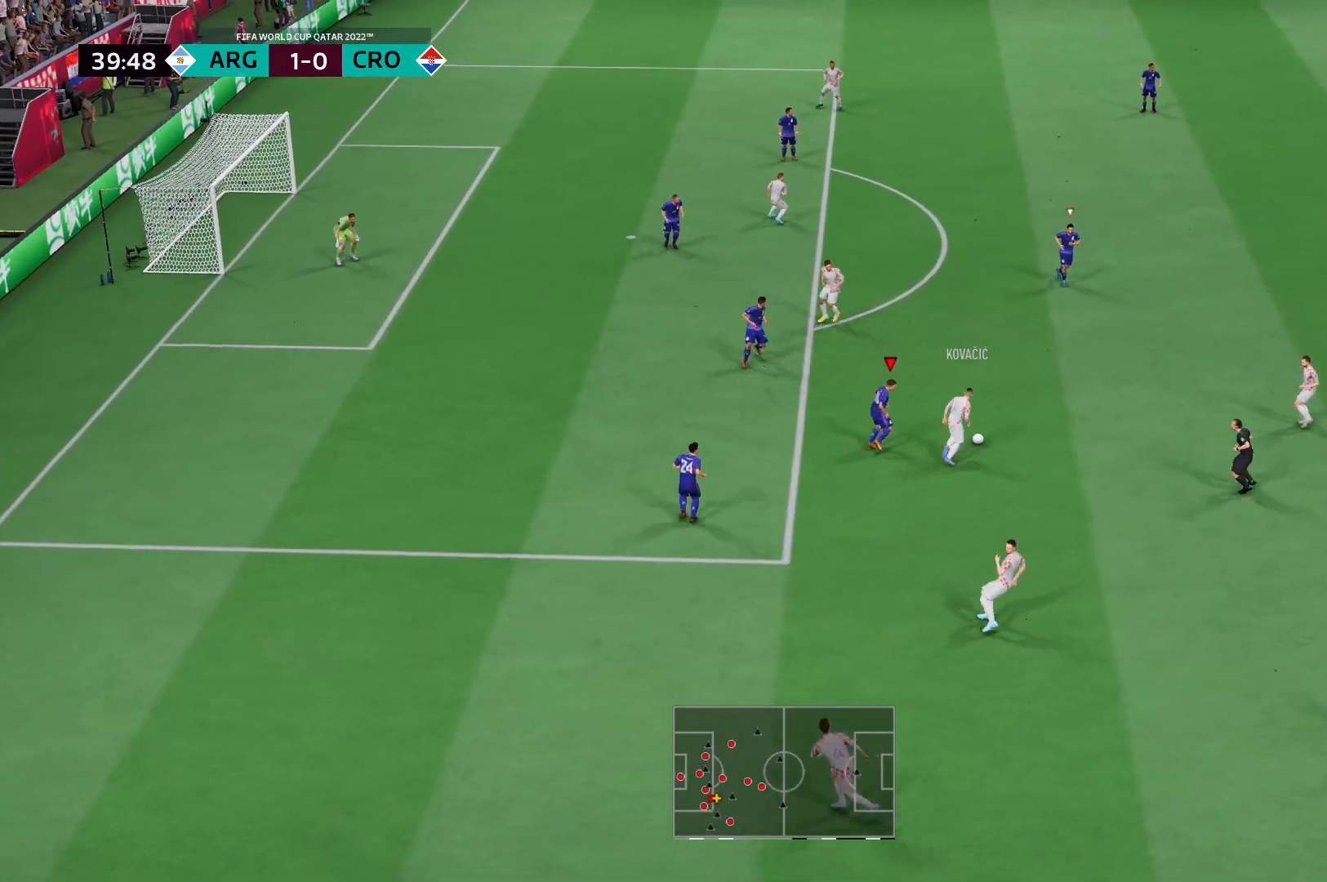
{"buttons": ["X", "R2"], "left_stick": "up-right", "right_stick": "center", "events": [[448, "X", "down"]]}
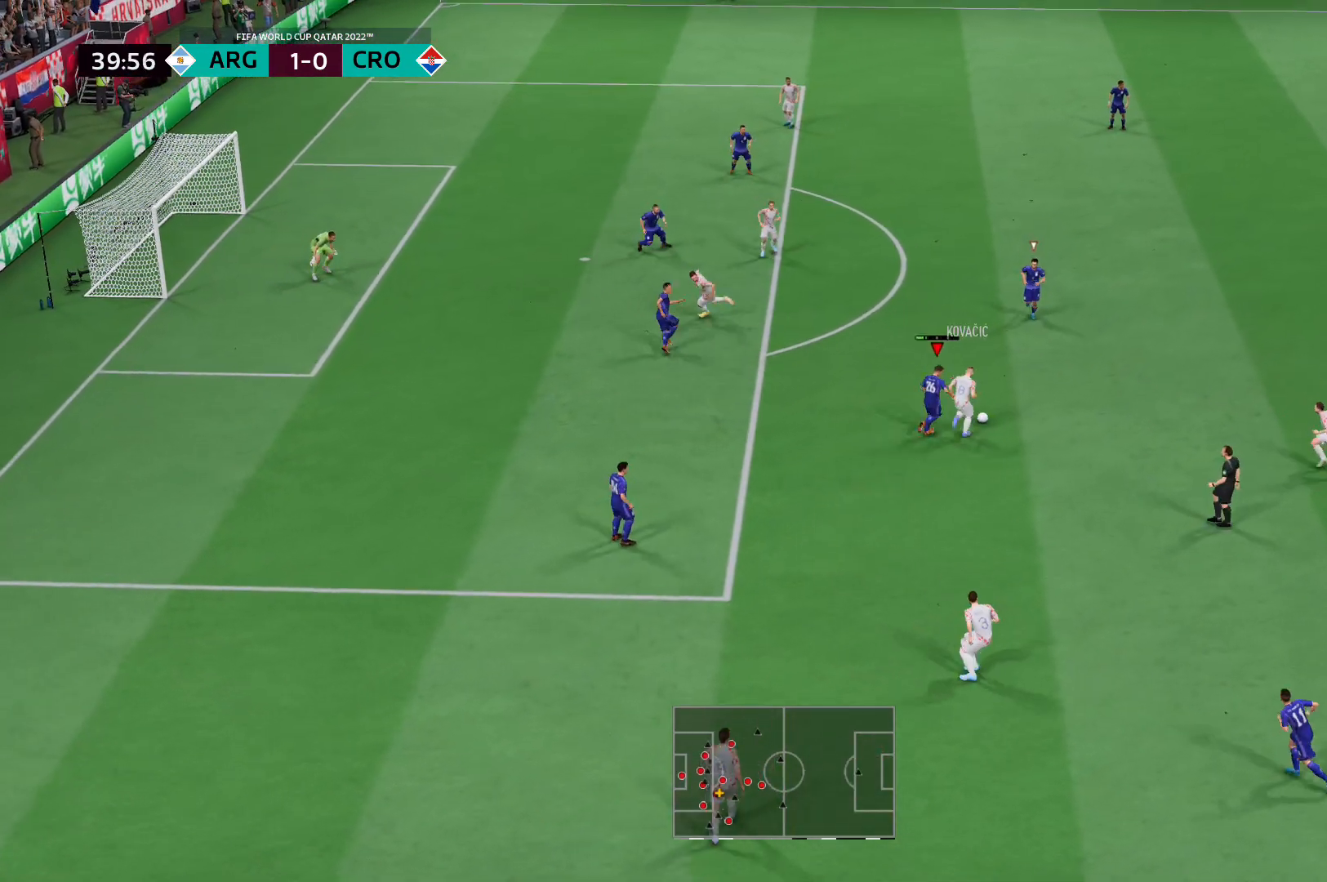
{"buttons": ["R2"], "left_stick": "up-right", "right_stick": "center", "events": [[104, "X", "up"]]}
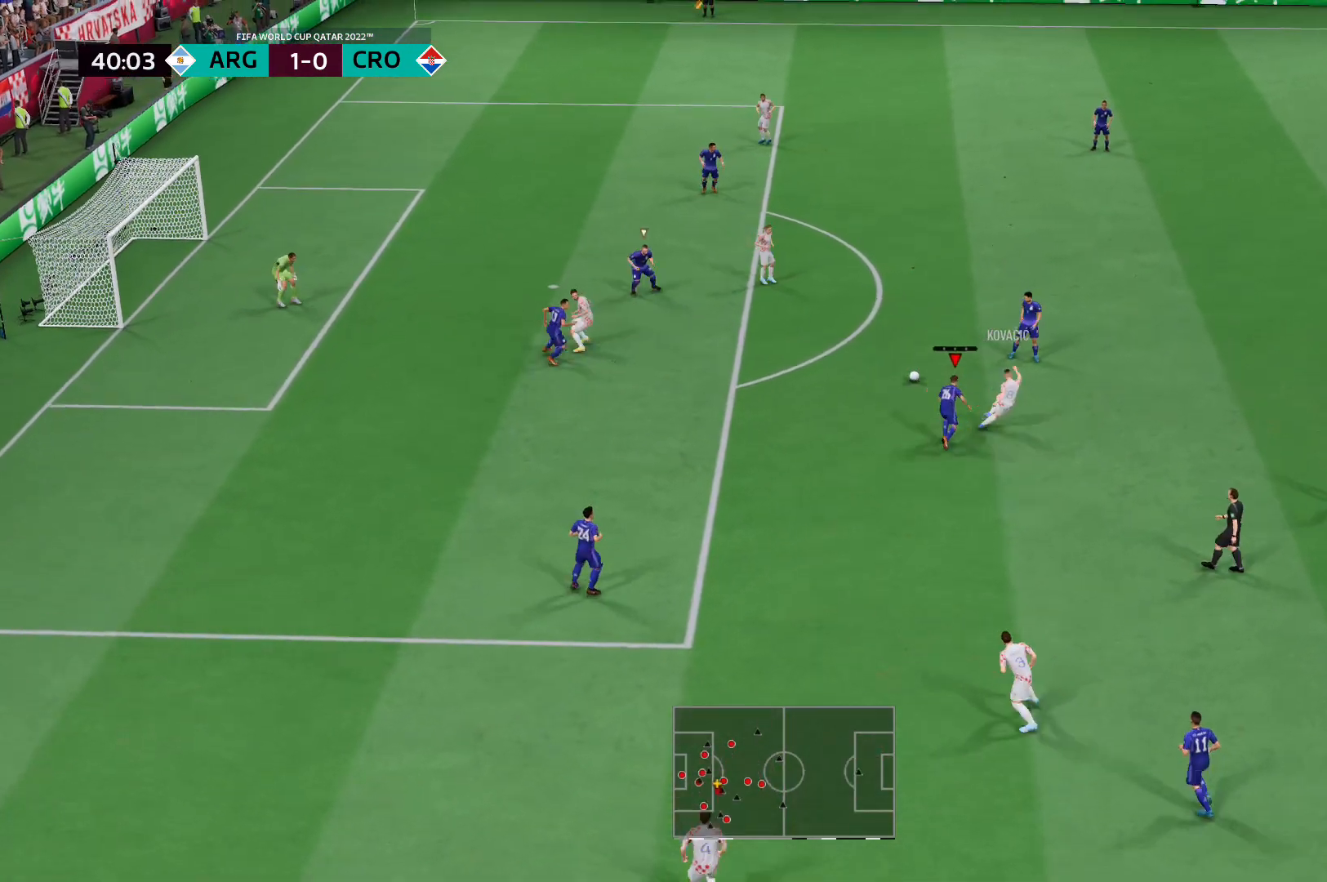
{"buttons": [], "left_stick": "right", "right_stick": "center", "events": [[69, "left_stick", "up"], [276, "left_stick", "up-right"], [345, "R2", "up"], [483, "left_stick", "right"]]}
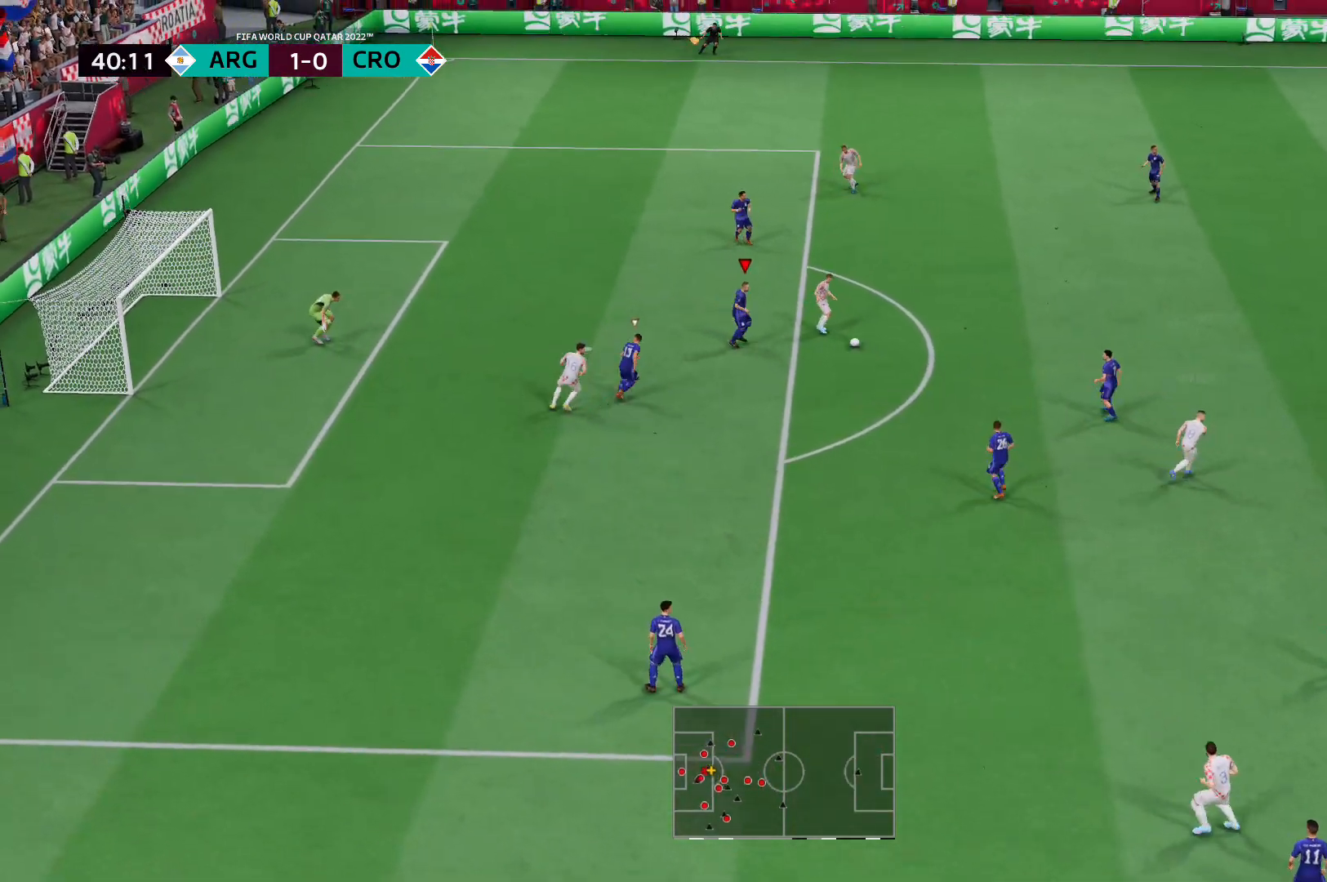
{"buttons": ["L2", "R2"], "left_stick": "up-right", "right_stick": "center", "events": [[173, "L2", "down"], [242, "left_stick", "up-right"], [380, "R2", "down"]]}
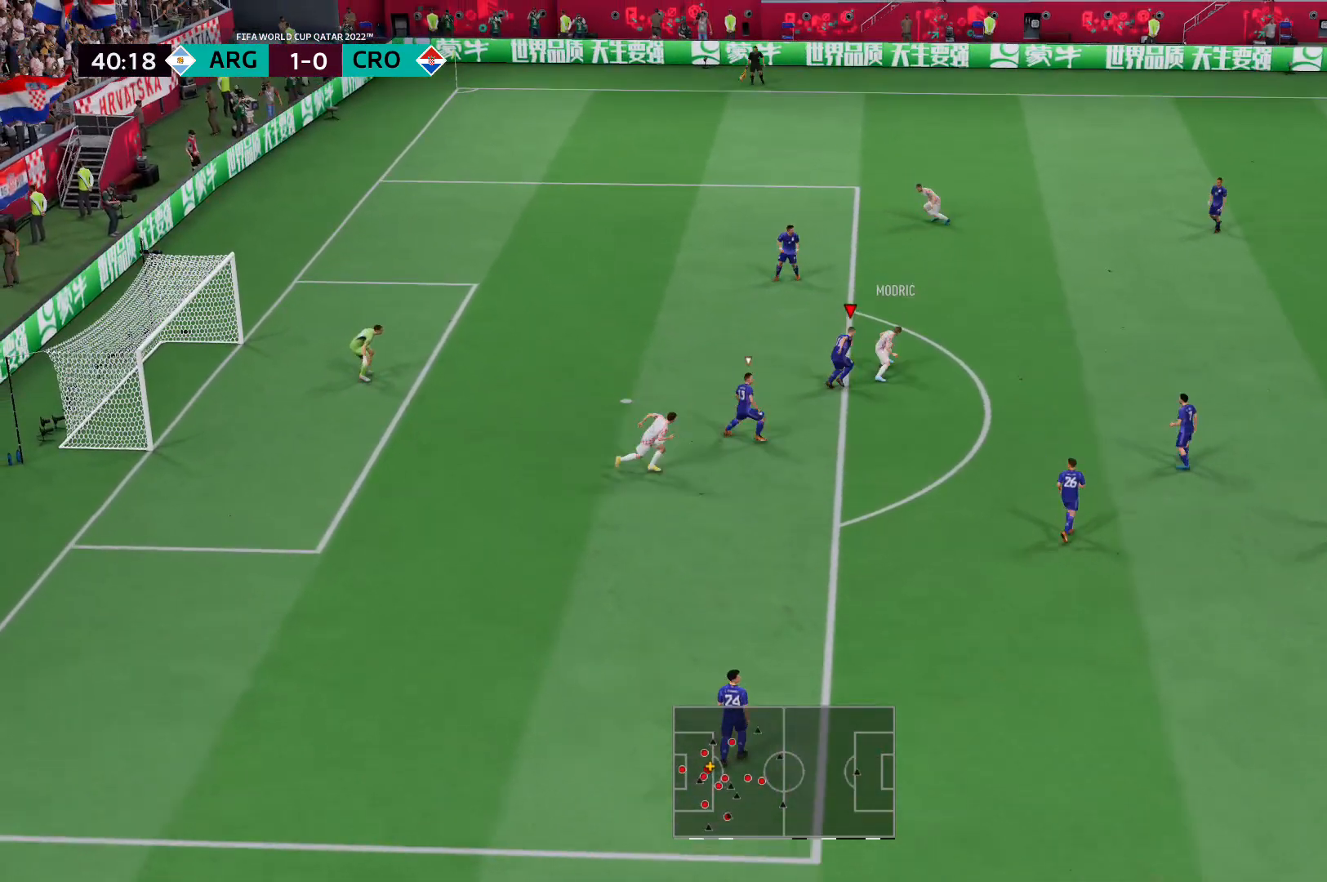
{"buttons": [], "left_stick": "up", "right_stick": "center", "events": [[69, "left_stick", "up"], [310, "R2", "up"], [483, "L2", "up"]]}
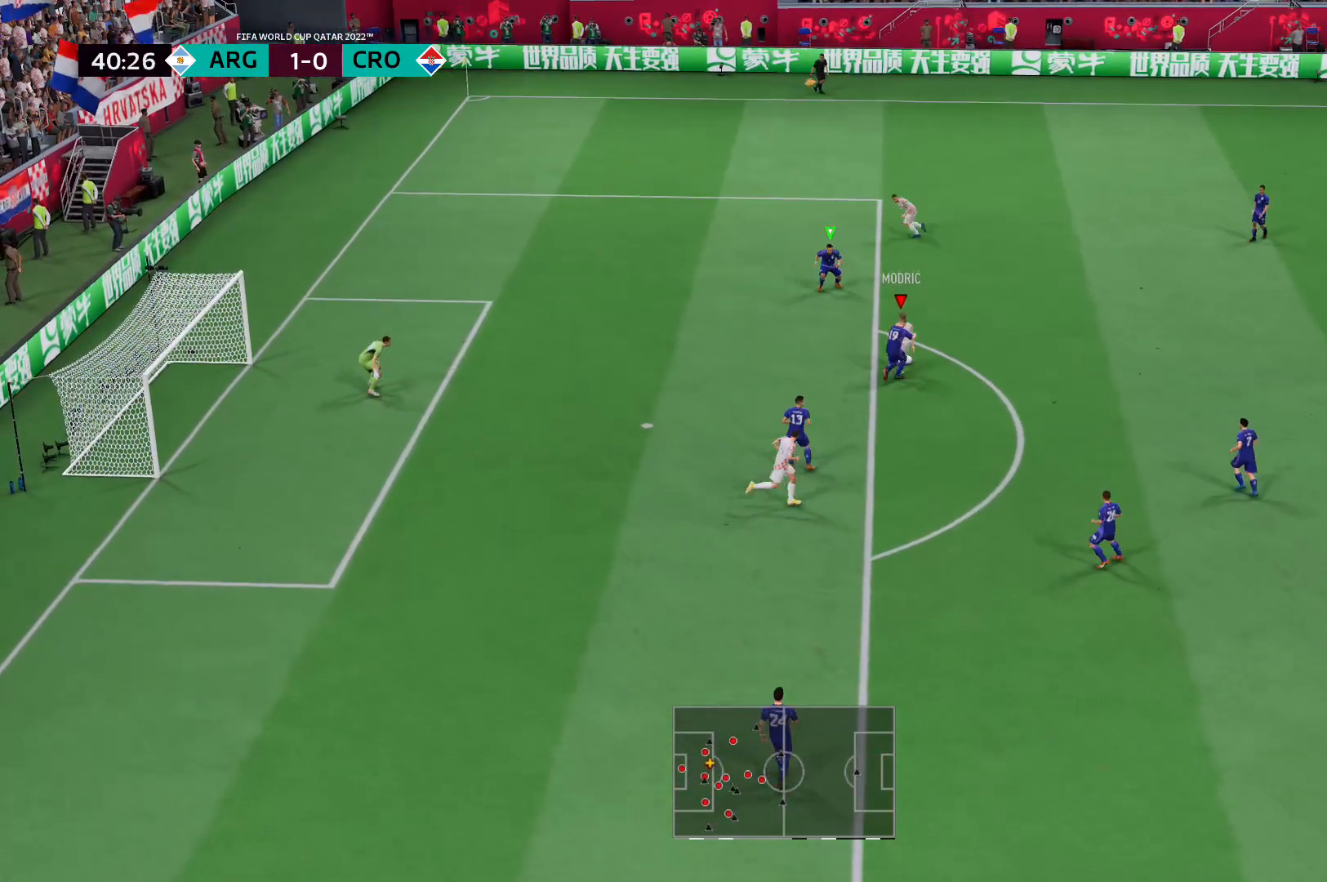
{"buttons": ["L2"], "left_stick": "up-left", "right_stick": "center", "events": [[173, "L2", "down"], [276, "left_stick", "up-left"]]}
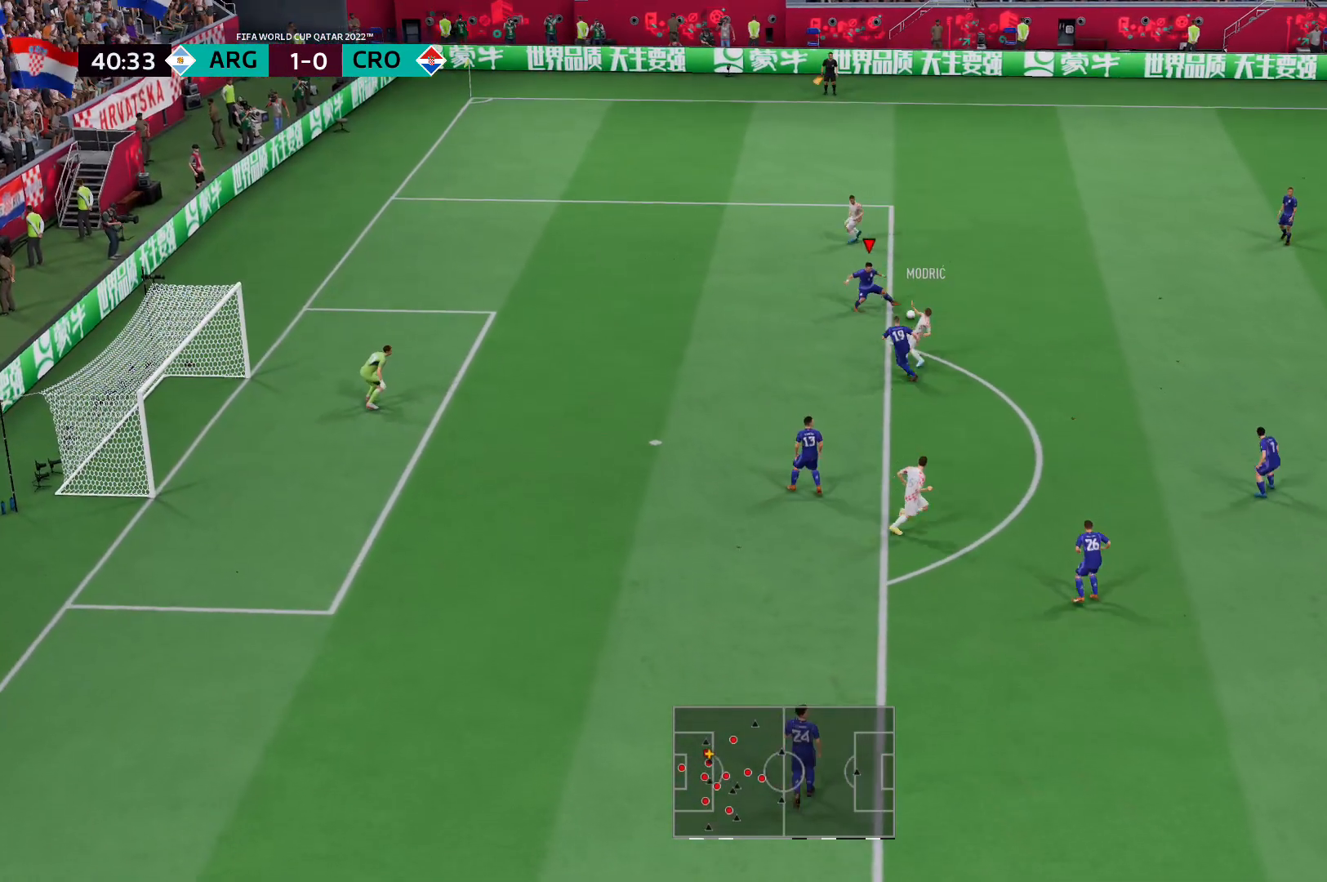
{"buttons": ["L2"], "left_stick": "up", "right_stick": "center", "events": [[138, "R2", "down"], [345, "left_stick", "up"], [379, "R2", "up"]]}
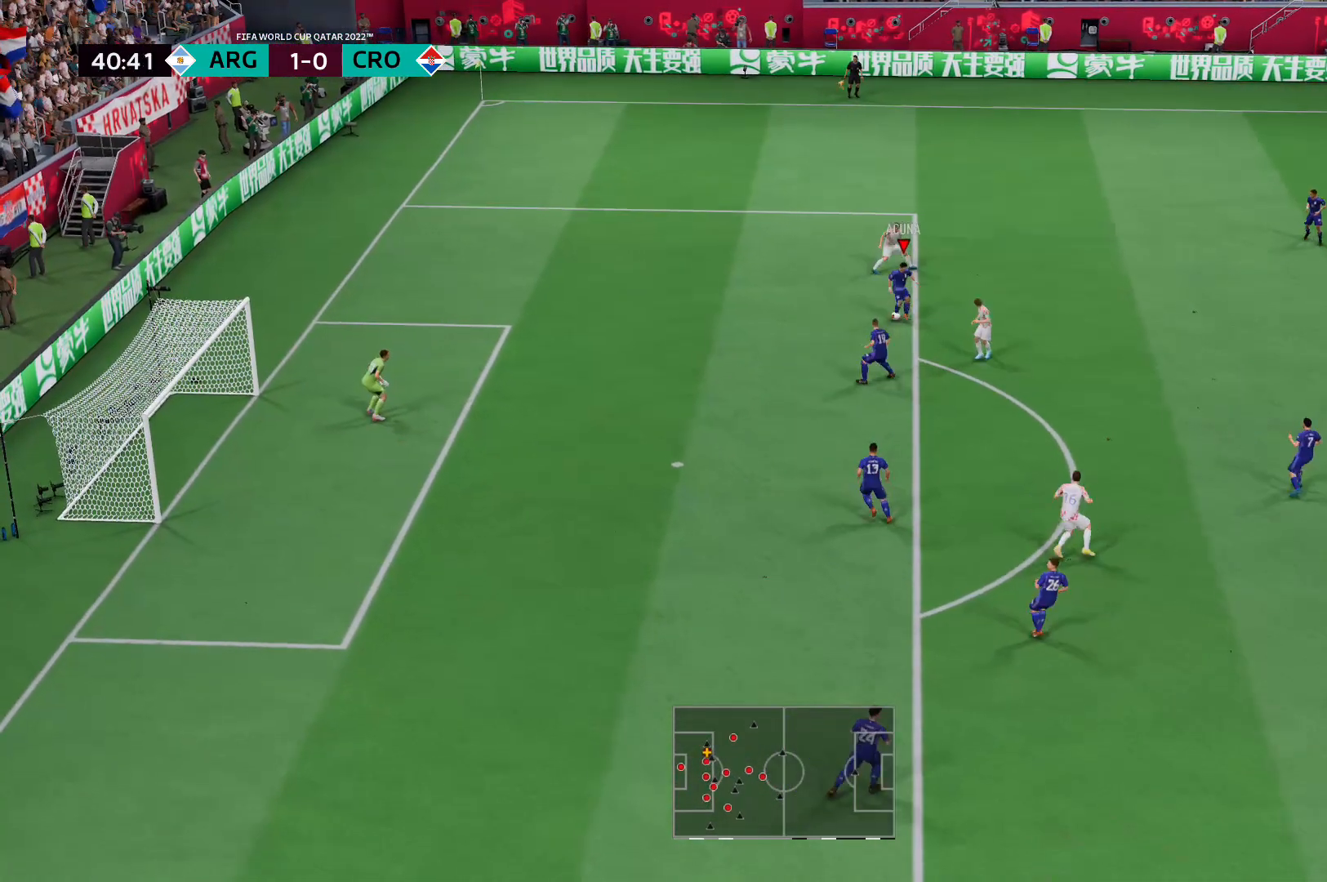
{"buttons": [], "left_stick": "right", "right_stick": "center", "events": [[69, "left_stick", "up-right"], [104, "L2", "up"], [207, "left_stick", "right"], [276, "A", "down"], [414, "A", "up"]]}
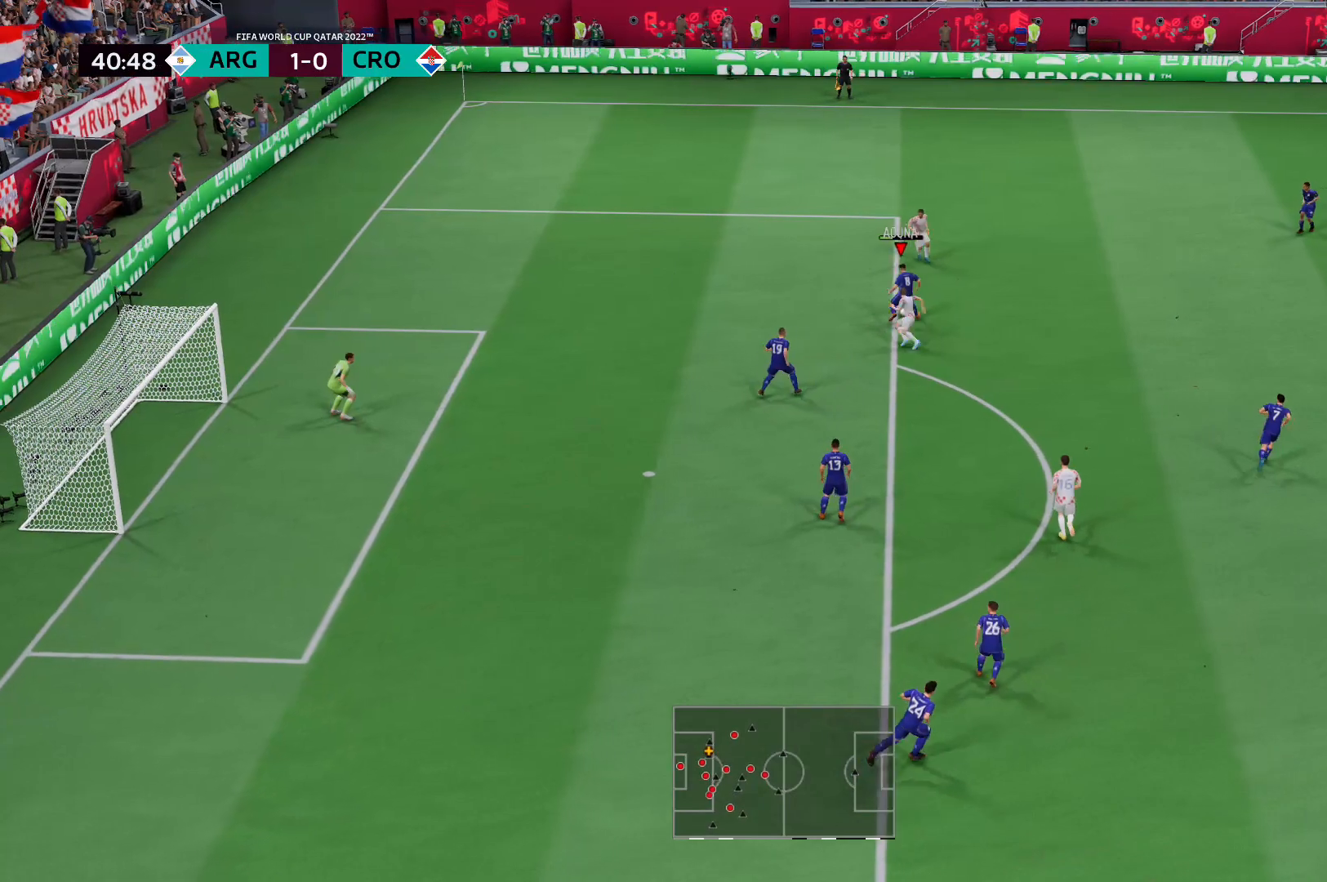
{"buttons": [], "left_stick": "center", "right_stick": "center", "events": [[172, "left_stick", "center"]]}
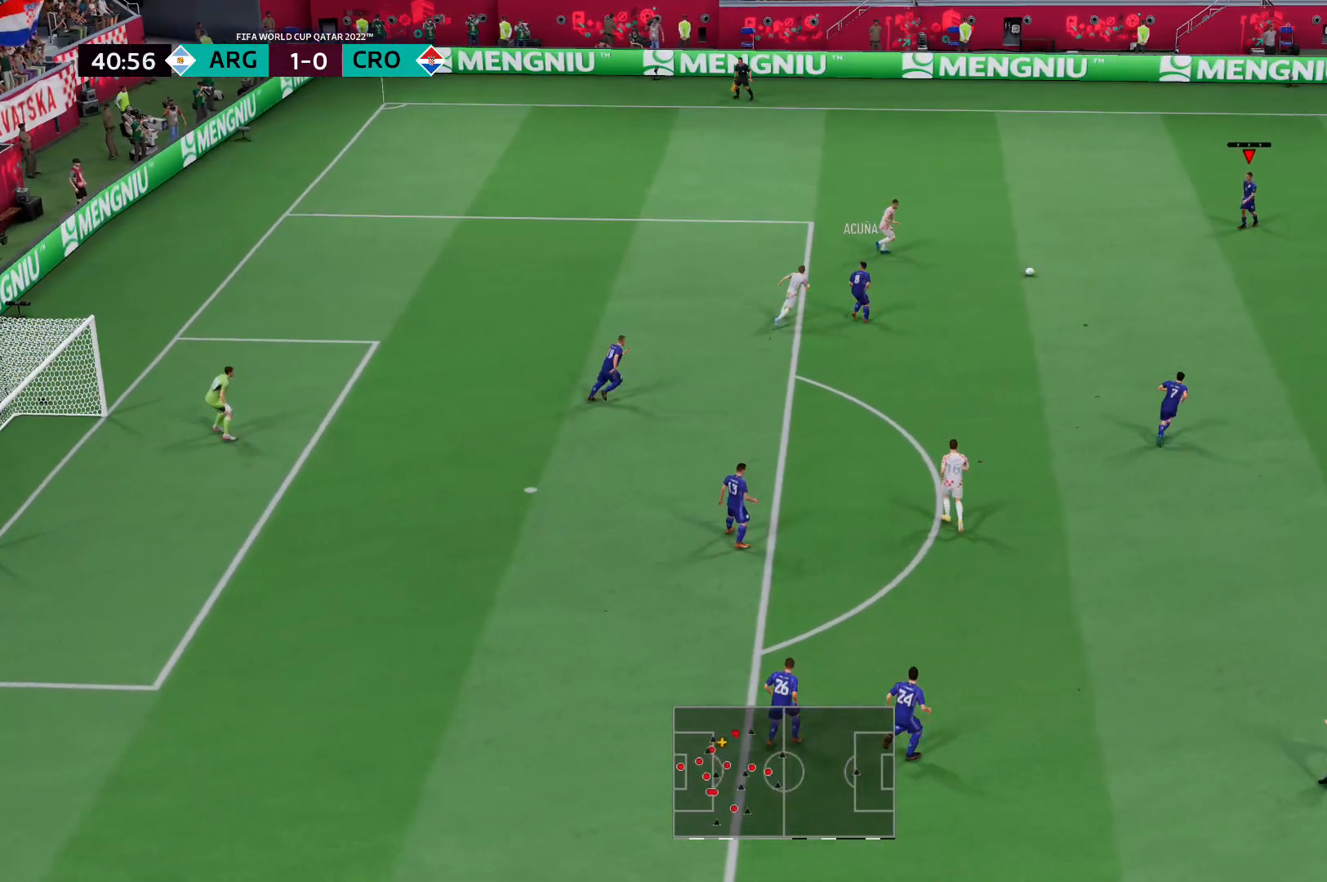
{"buttons": [], "left_stick": "center", "right_stick": "center", "events": [[69, "left_stick", "down"], [173, "A", "down"], [345, "A", "up"], [380, "left_stick", "center"]]}
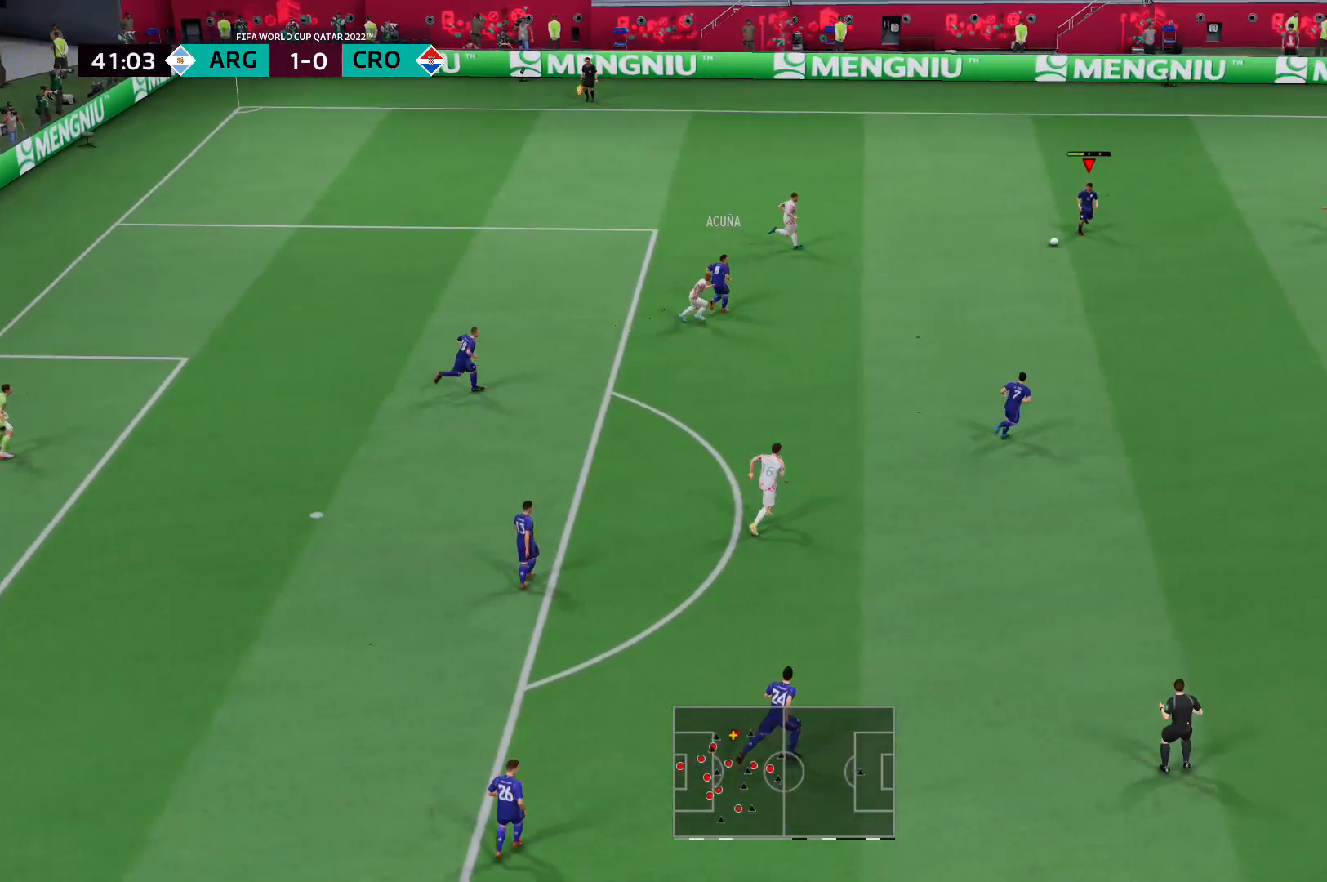
{"buttons": [], "left_stick": "right", "right_stick": "center", "events": [[345, "left_stick", "right"]]}
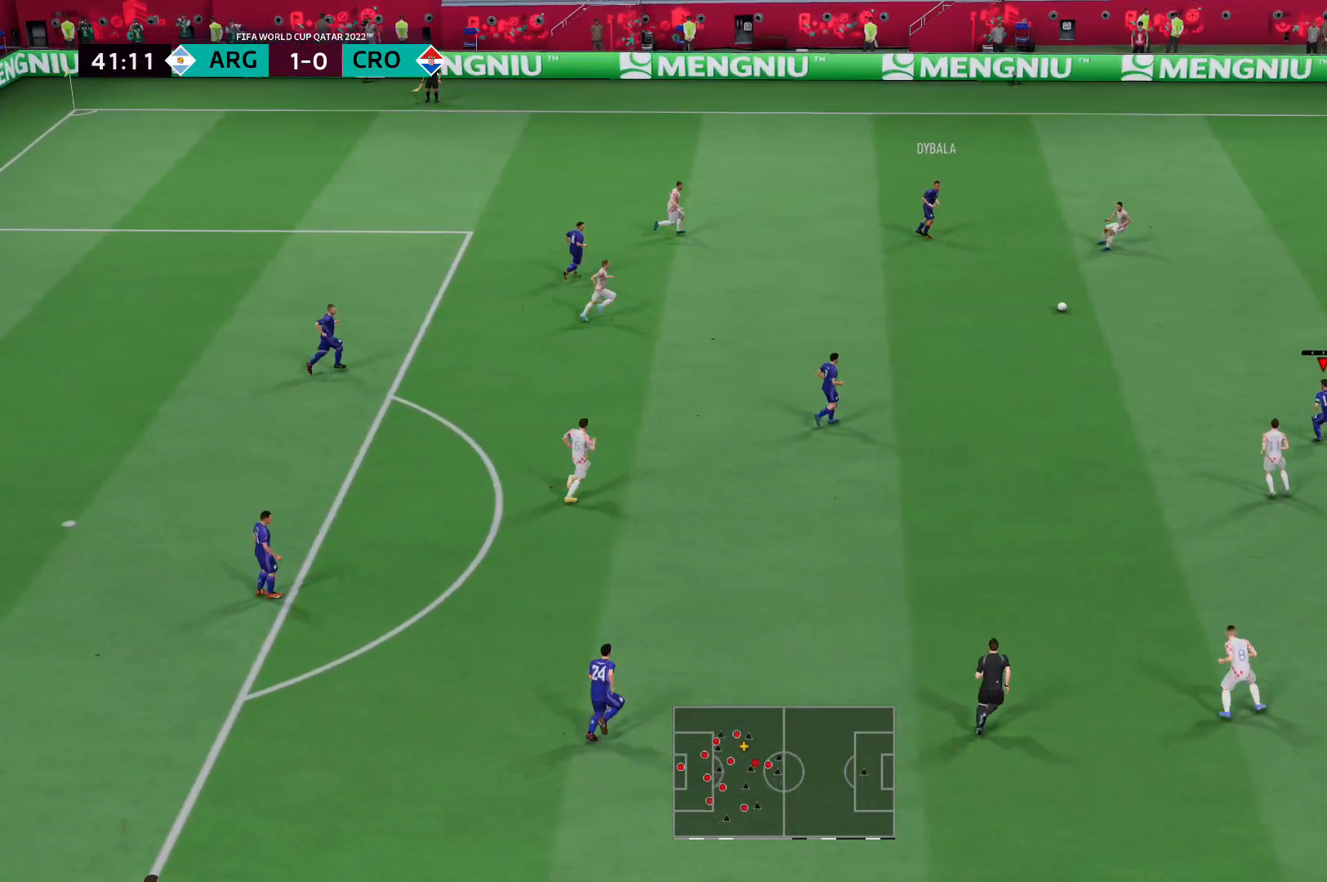
{"buttons": [], "left_stick": "up-right", "right_stick": "center", "events": [[242, "left_stick", "up-right"]]}
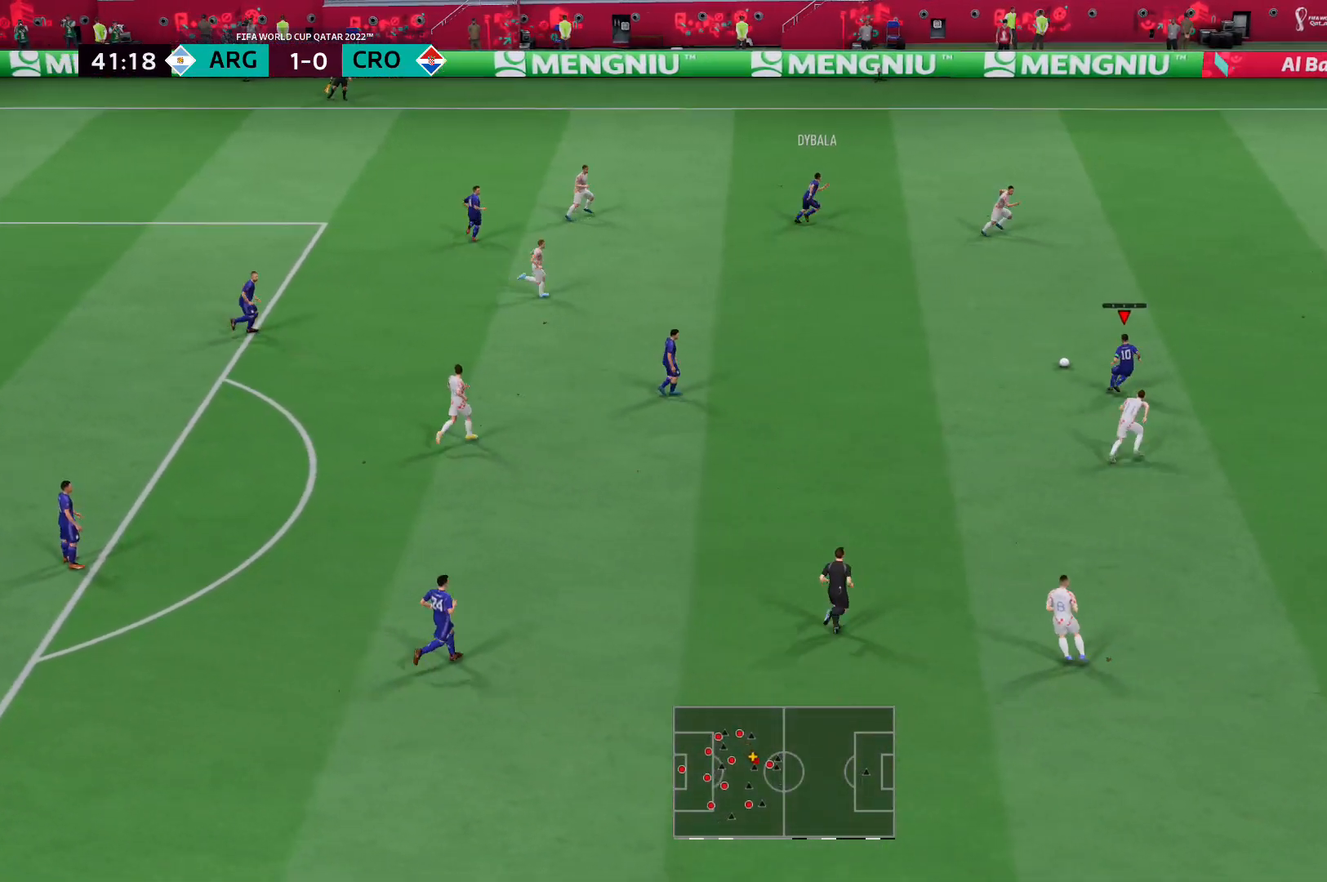
{"buttons": [], "left_stick": "up-right", "right_stick": "down-left", "events": [[241, "right_stick", "up-right"], [345, "right_stick", "down-left"]]}